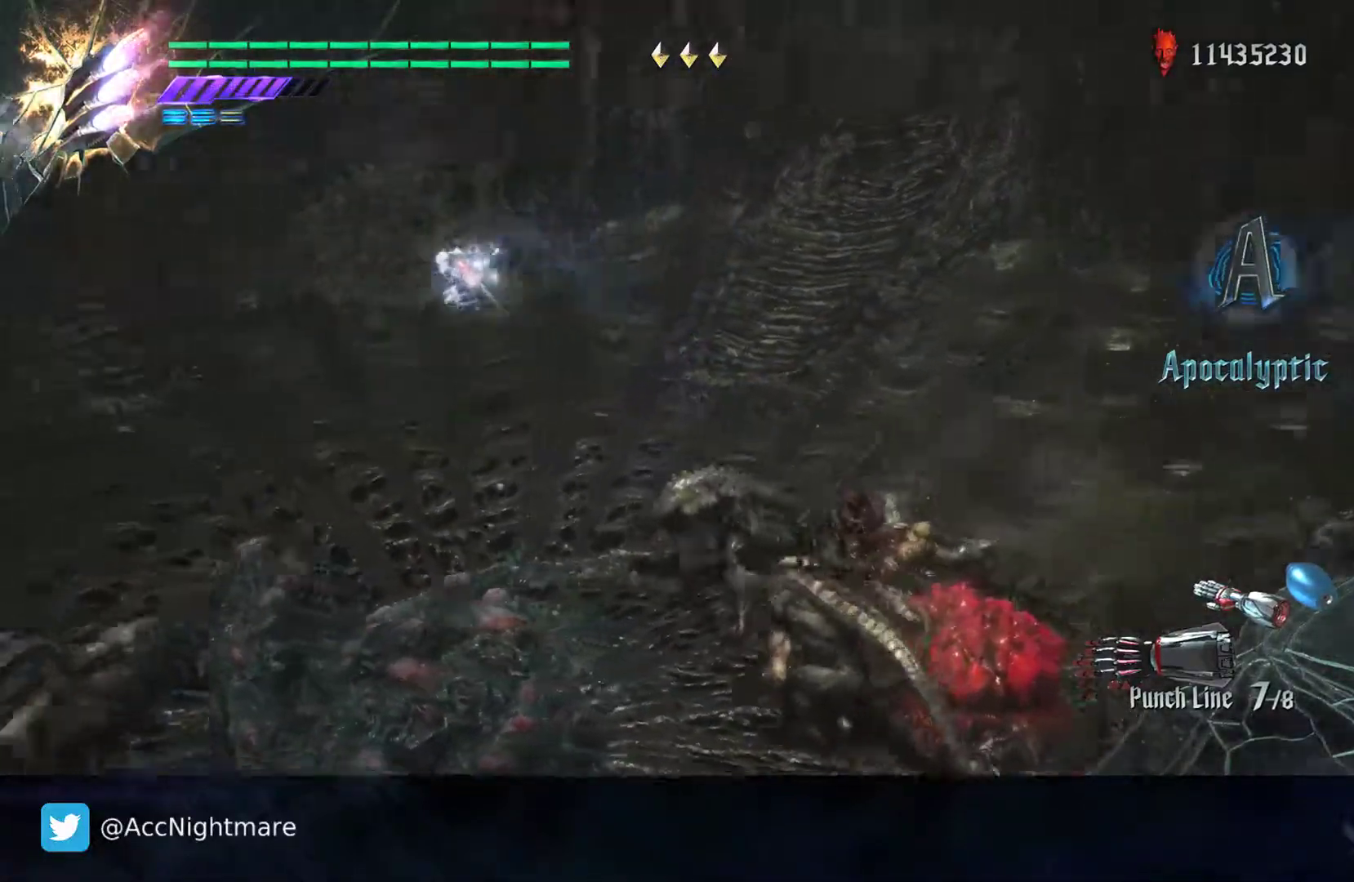
Gameplay with a controller (PlayStation layout); each line is a JSON object with the inputs held at the frame after it. "events" lists button and stick changes between this image and that frame as [ms after this image, input, new state], when the widget could be followed in between. Not read: R1 R2.
{"buttons": ["SQUARE"], "left_stick": "left", "right_stick": "right", "events": []}
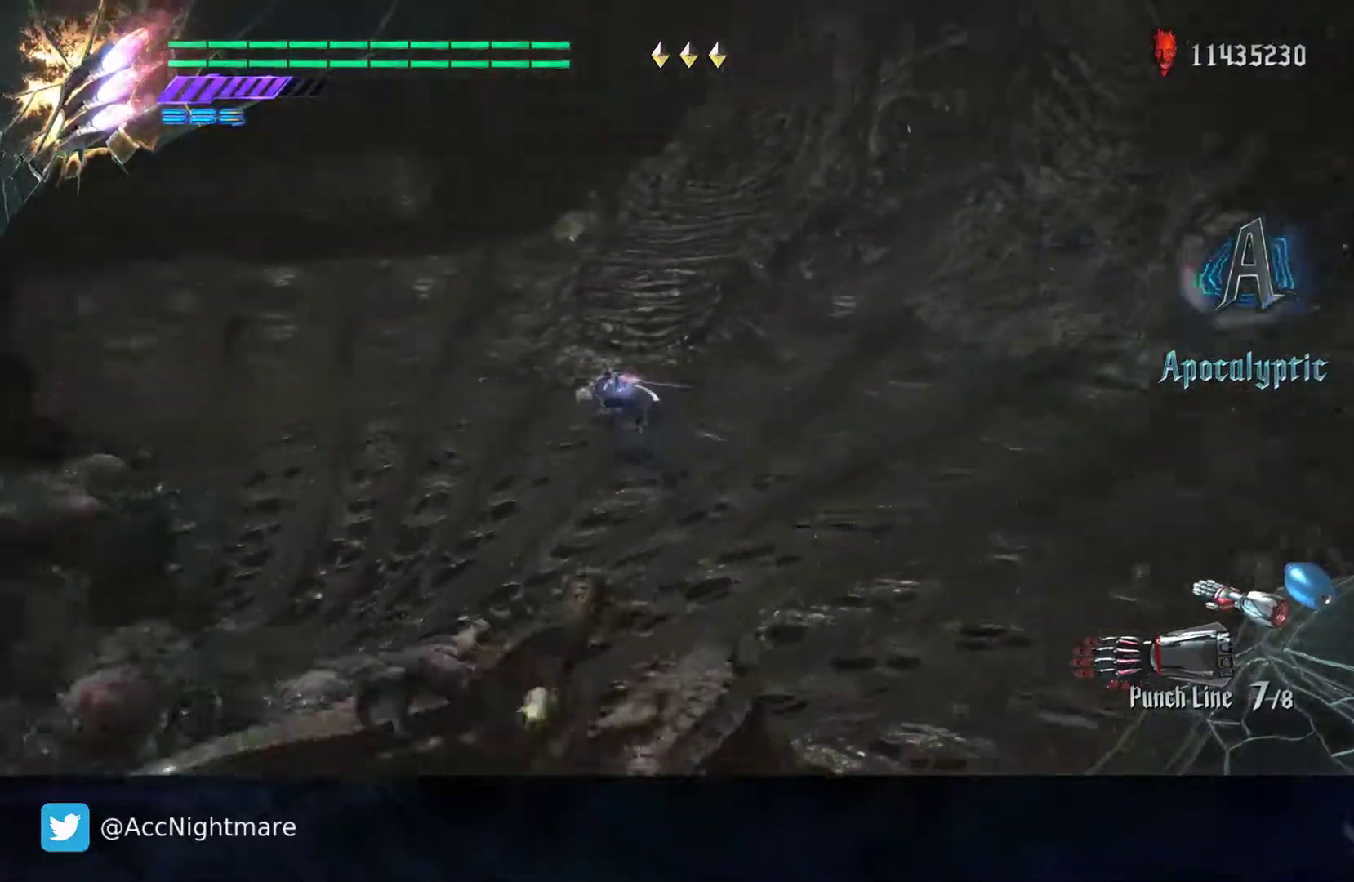
{"buttons": ["SQUARE"], "left_stick": "left", "right_stick": "center", "events": [[50, "right_stick", "center"], [167, "CROSS", "down"], [417, "CROSS", "up"]]}
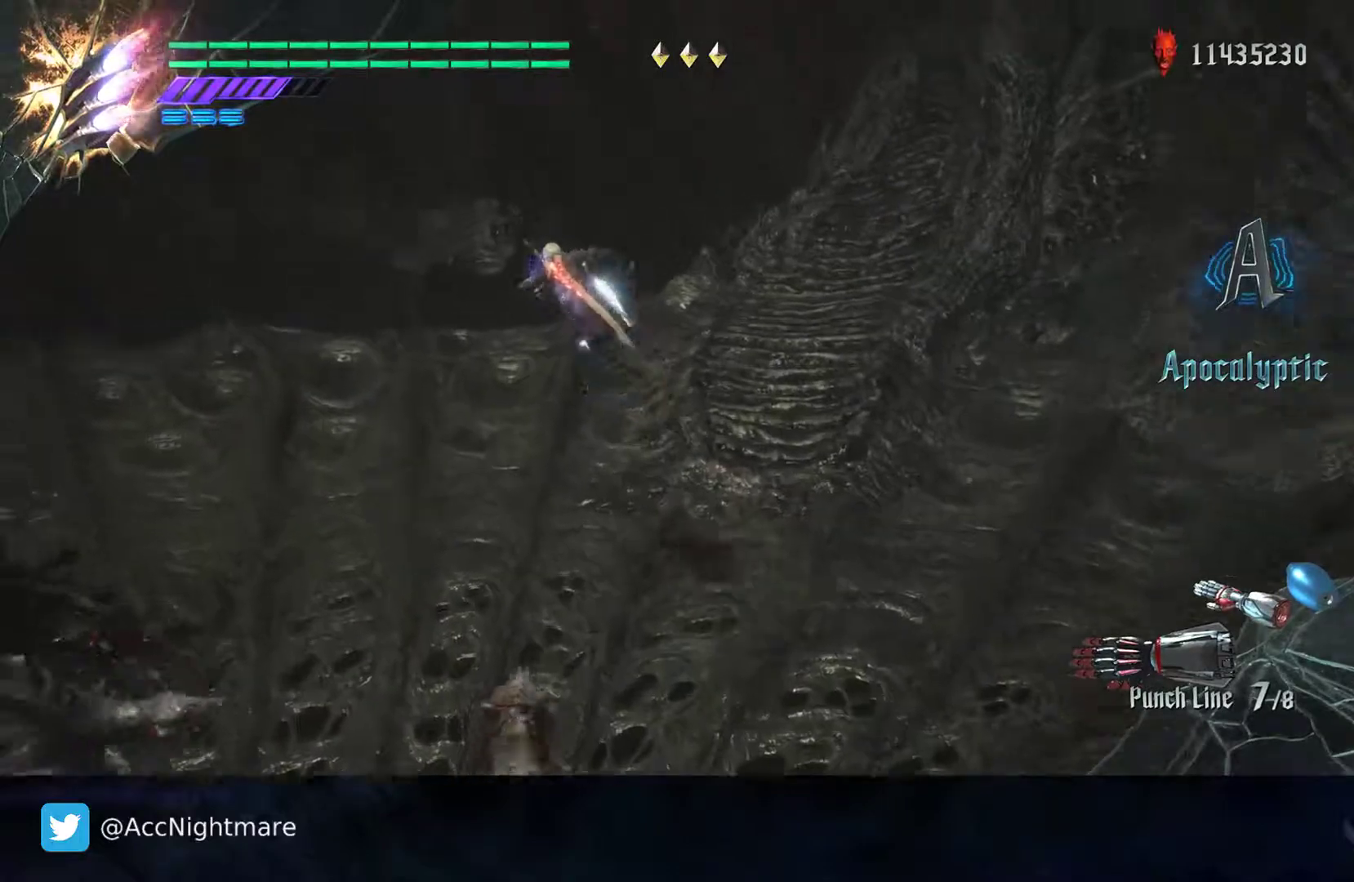
{"buttons": ["SQUARE"], "left_stick": "left", "right_stick": "right", "events": [[167, "right_stick", "right"]]}
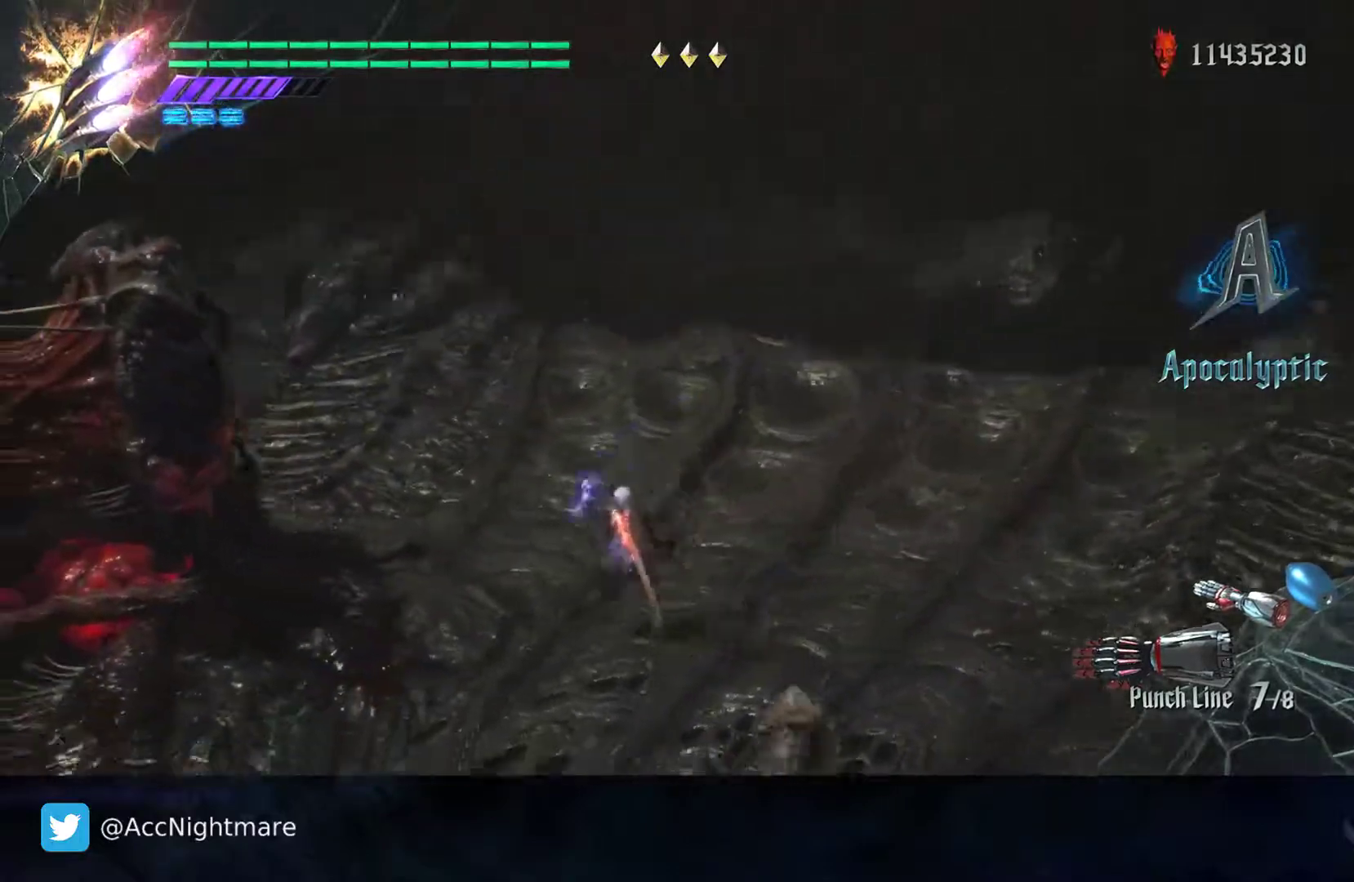
{"buttons": ["SQUARE"], "left_stick": "down-left", "right_stick": "center", "events": [[67, "right_stick", "center"], [183, "CROSS", "down"], [383, "CROSS", "up"], [500, "left_stick", "down-left"]]}
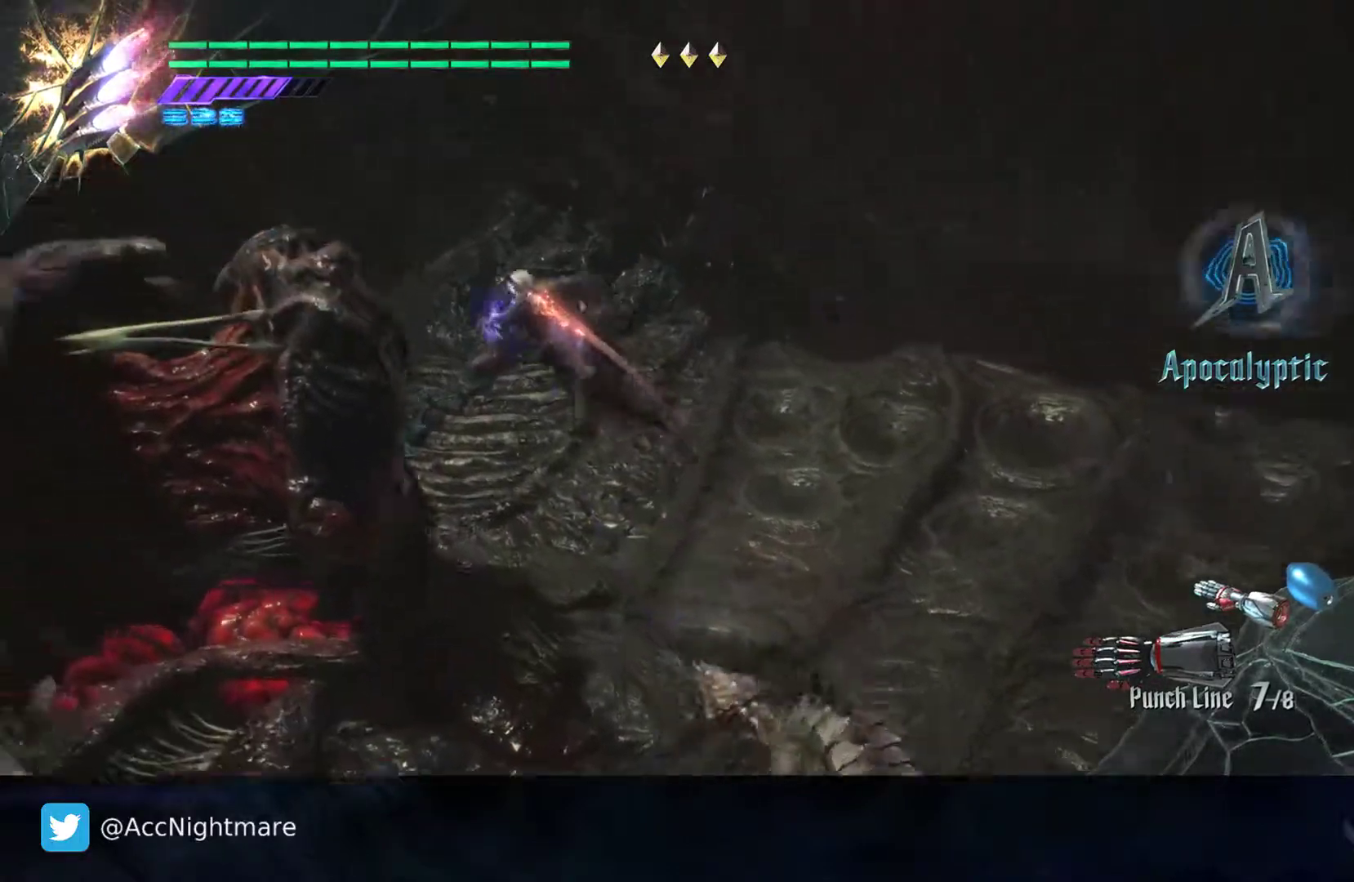
{"buttons": ["SQUARE", "L2"], "left_stick": "center", "right_stick": "center", "events": [[233, "TRIANGLE", "down"], [250, "left_stick", "center"], [350, "TRIANGLE", "up"], [500, "L2", "down"]]}
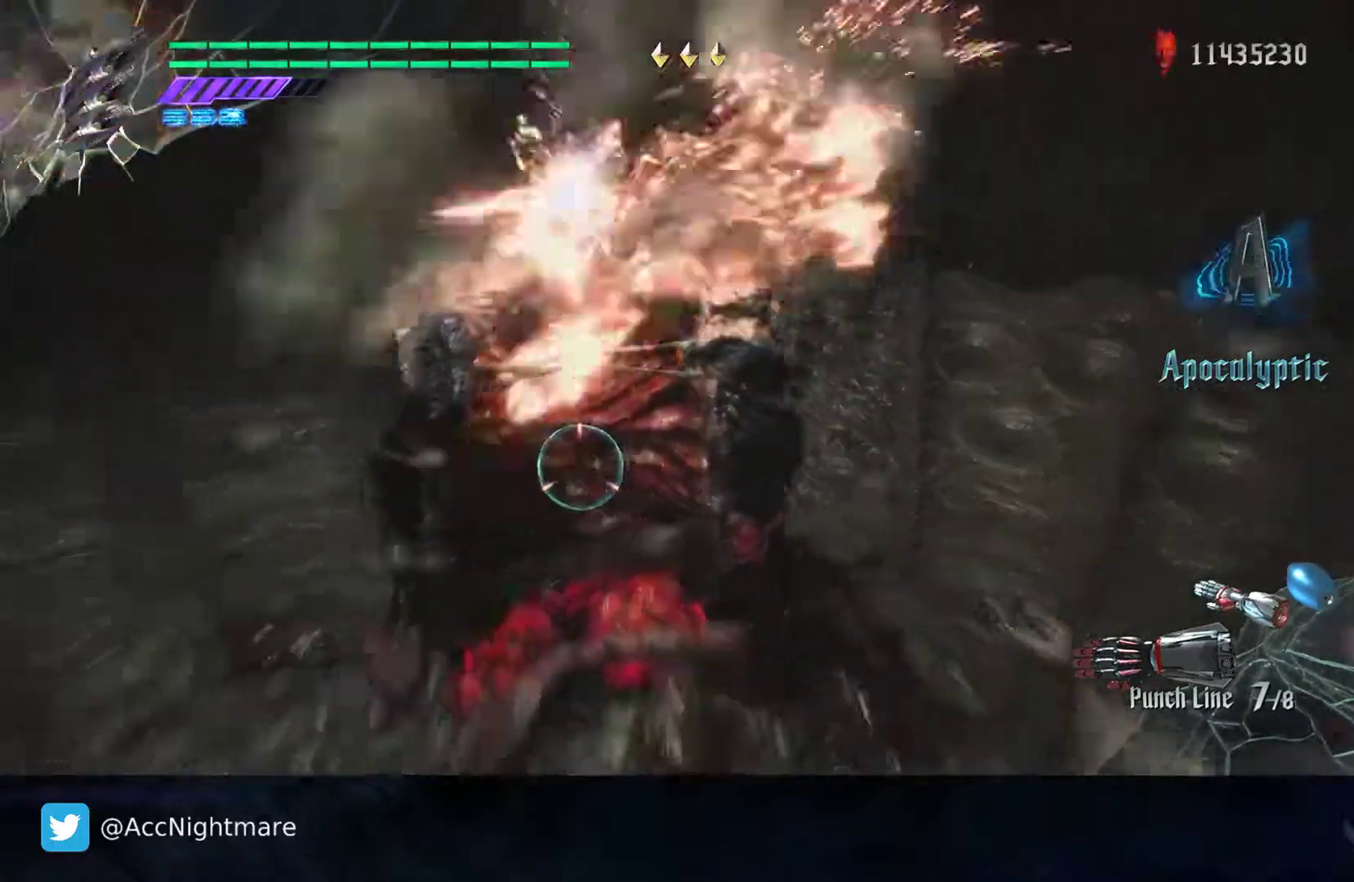
{"buttons": ["SQUARE"], "left_stick": "center", "right_stick": "center", "events": [[150, "L2", "up"], [183, "TRIANGLE", "down"], [333, "L2", "down"], [350, "TRIANGLE", "up"], [450, "L2", "up"]]}
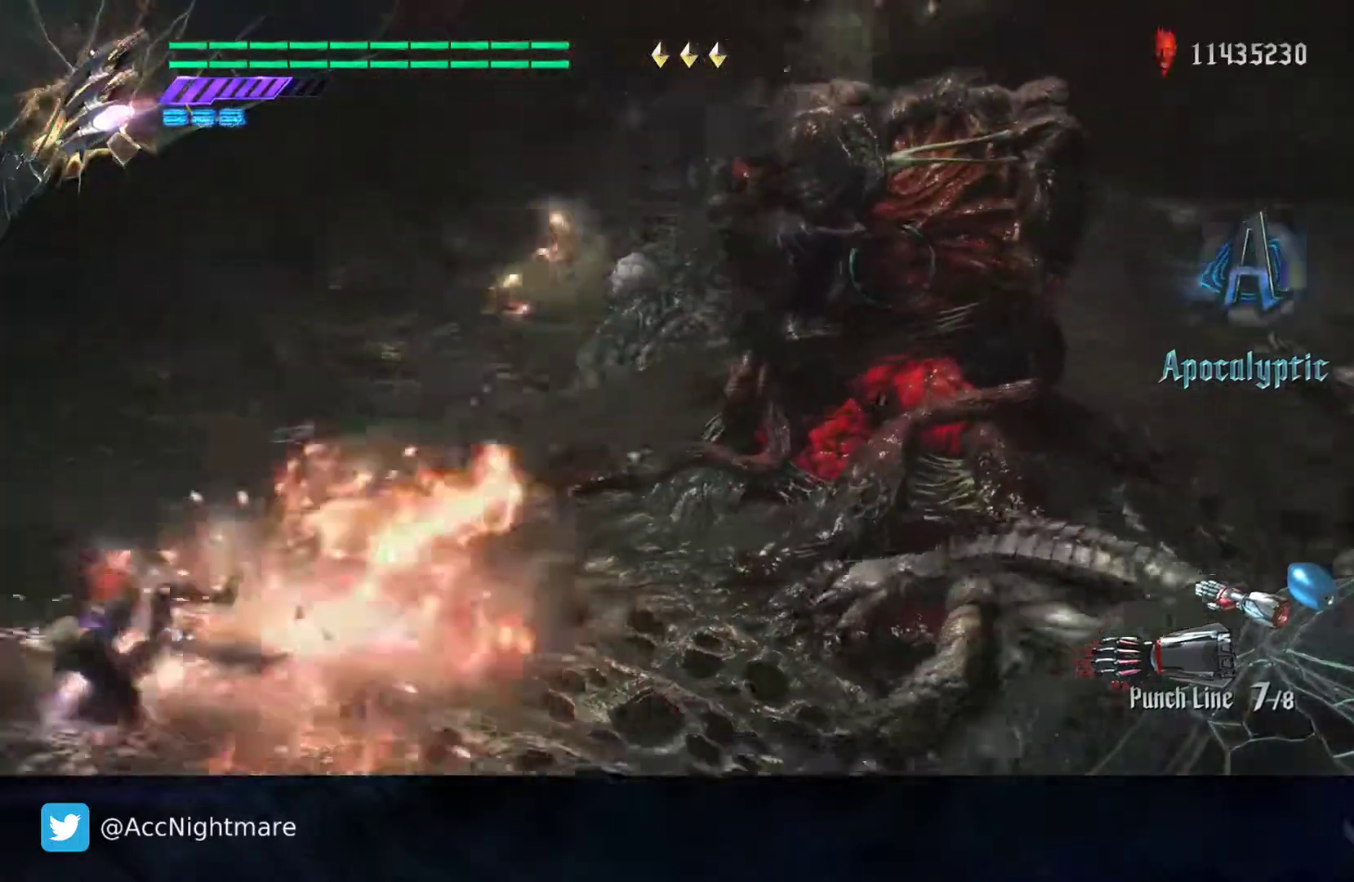
{"buttons": ["SQUARE"], "left_stick": "up-right", "right_stick": "center", "events": [[117, "left_stick", "up-right"], [250, "CROSS", "down"], [483, "CROSS", "up"]]}
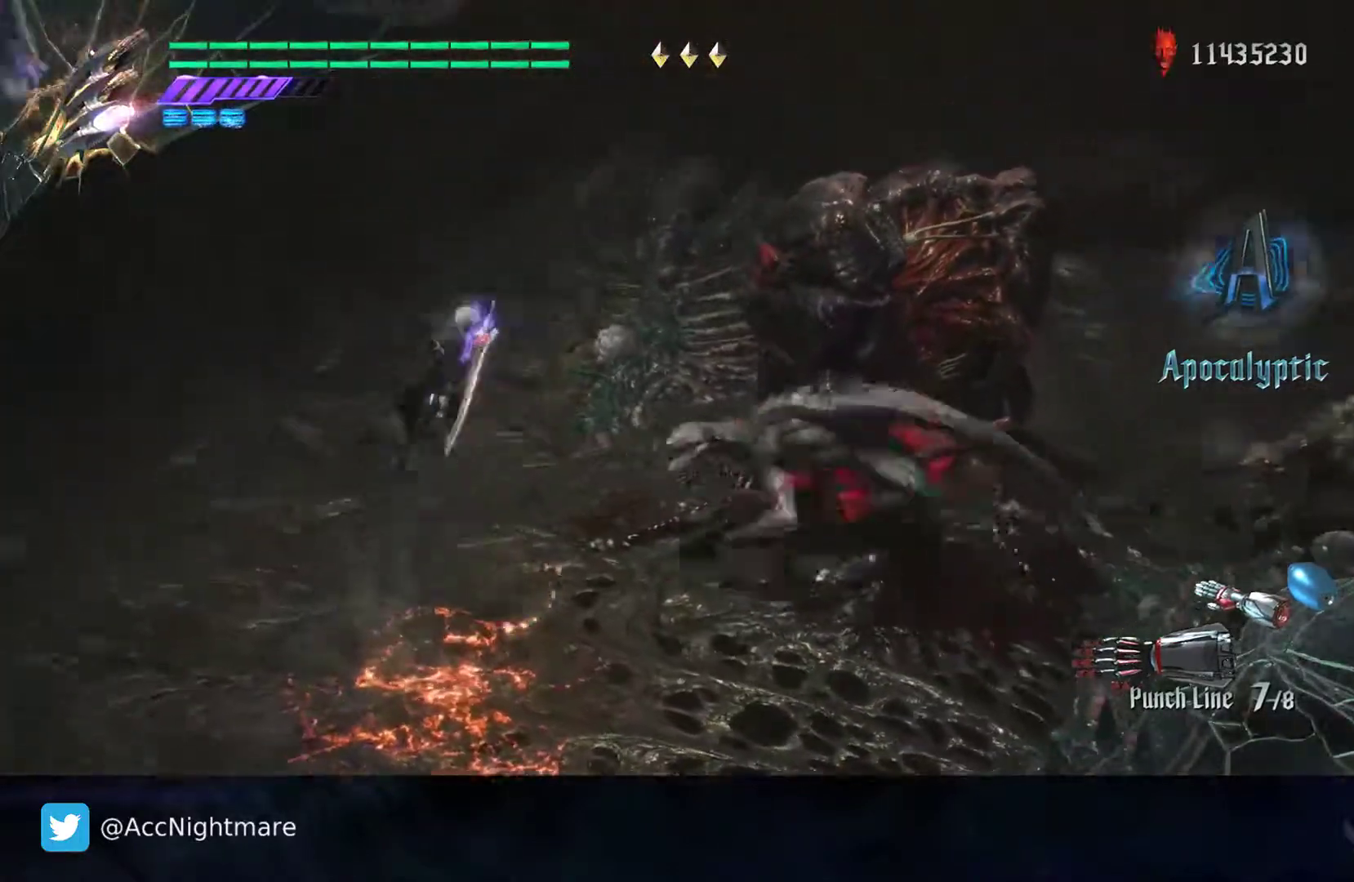
{"buttons": ["SQUARE"], "left_stick": "center", "right_stick": "center", "events": [[117, "CROSS", "down"], [317, "CROSS", "up"], [417, "left_stick", "center"]]}
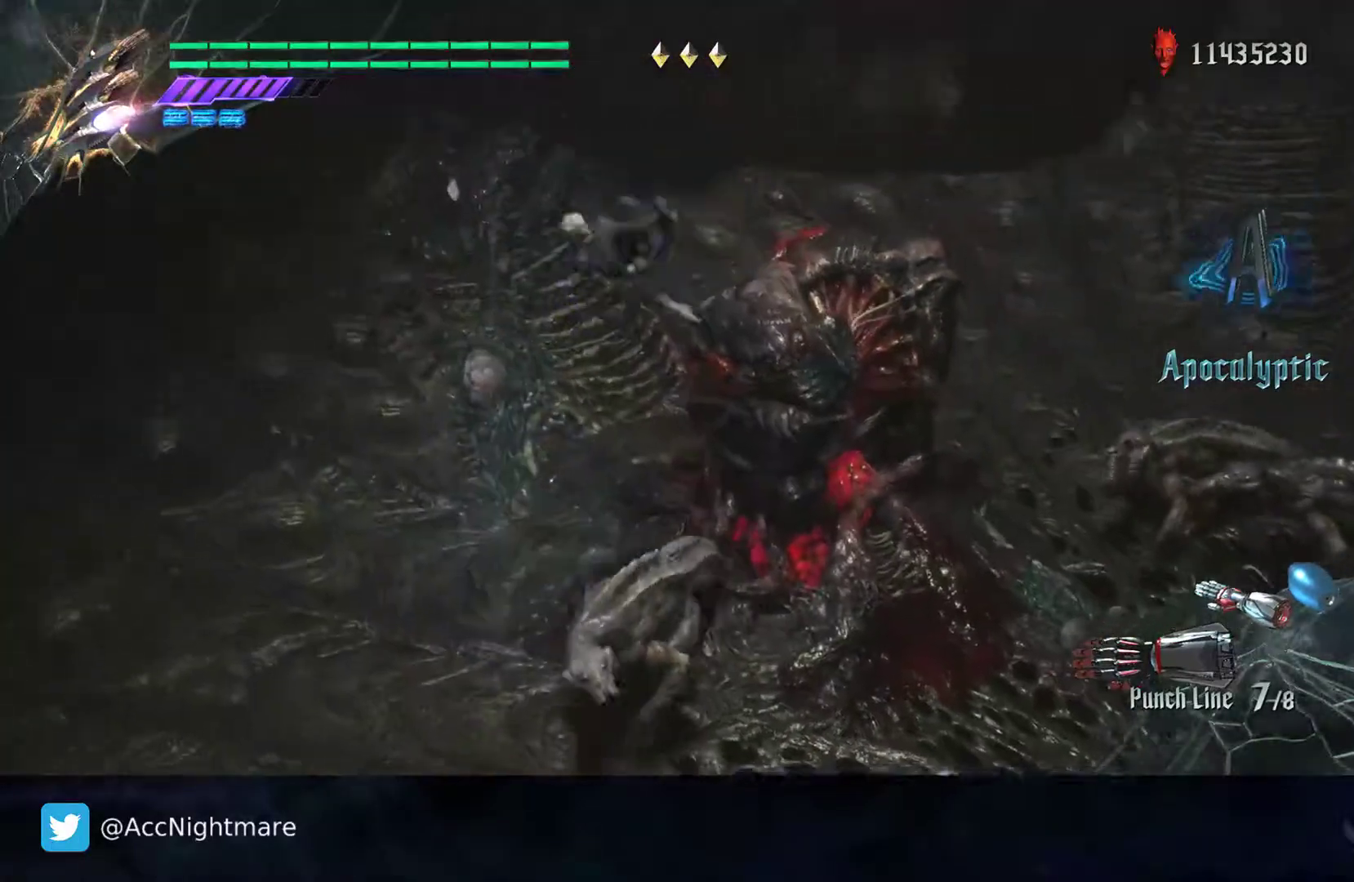
{"buttons": ["SQUARE"], "left_stick": "center", "right_stick": "center", "events": []}
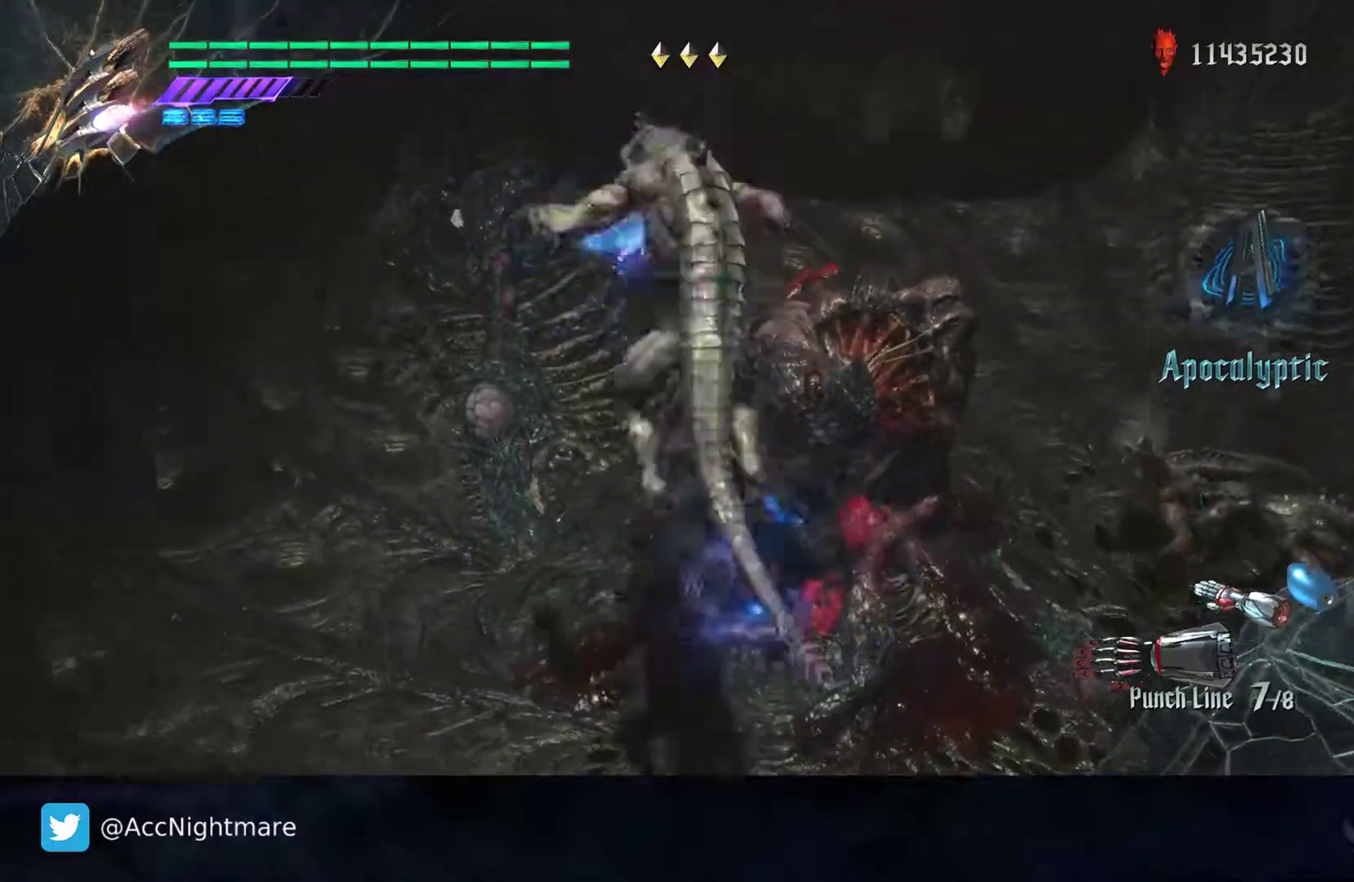
{"buttons": ["SQUARE", "L2"], "left_stick": "center", "right_stick": "center", "events": [[150, "TRIANGLE", "down"], [350, "TRIANGLE", "up"], [417, "L2", "down"]]}
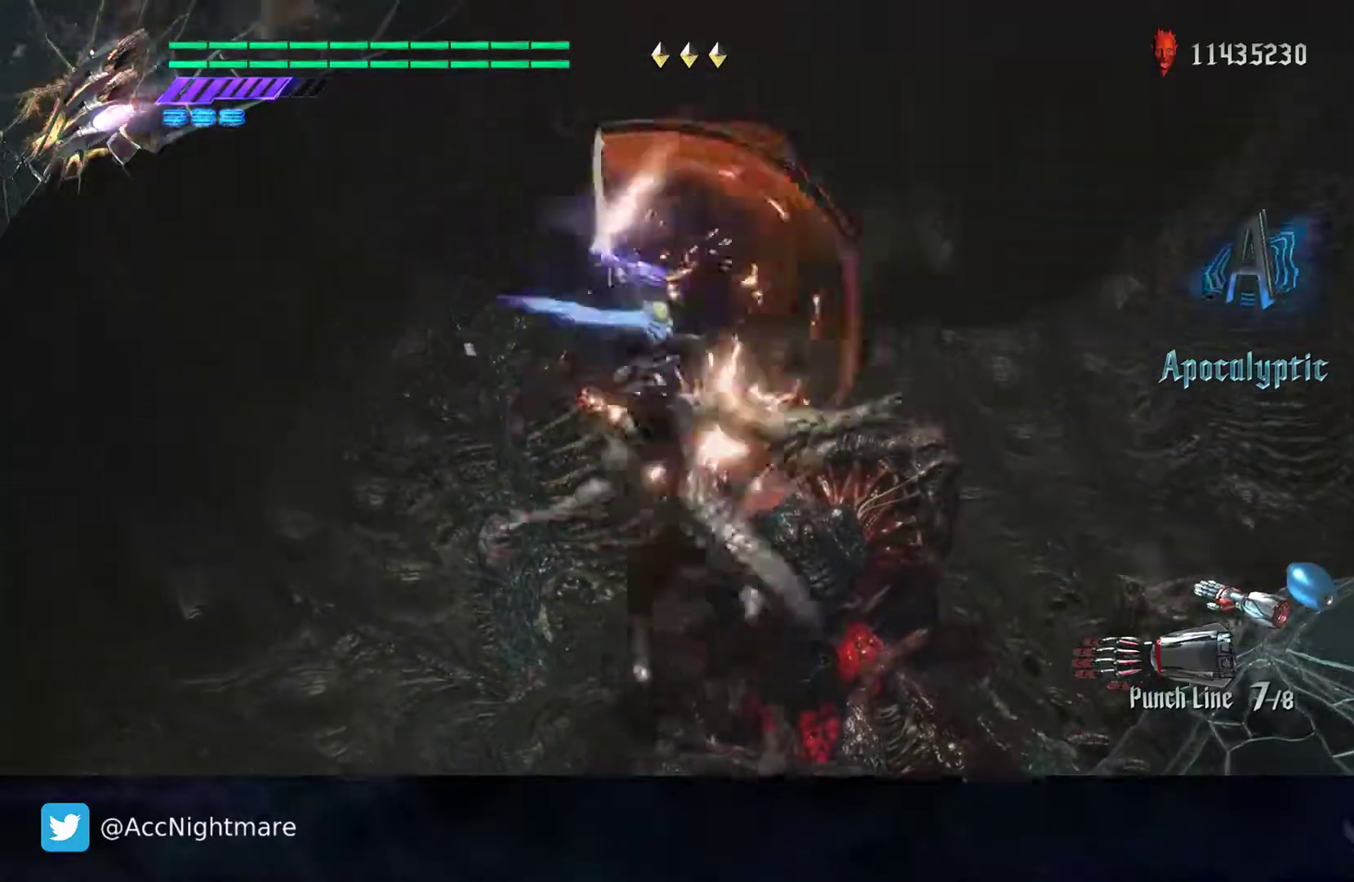
{"buttons": ["SQUARE"], "left_stick": "up-right", "right_stick": "center", "events": [[50, "L2", "up"], [67, "TRIANGLE", "down"], [267, "L2", "down"], [317, "TRIANGLE", "up"], [383, "L2", "up"], [500, "left_stick", "up-right"]]}
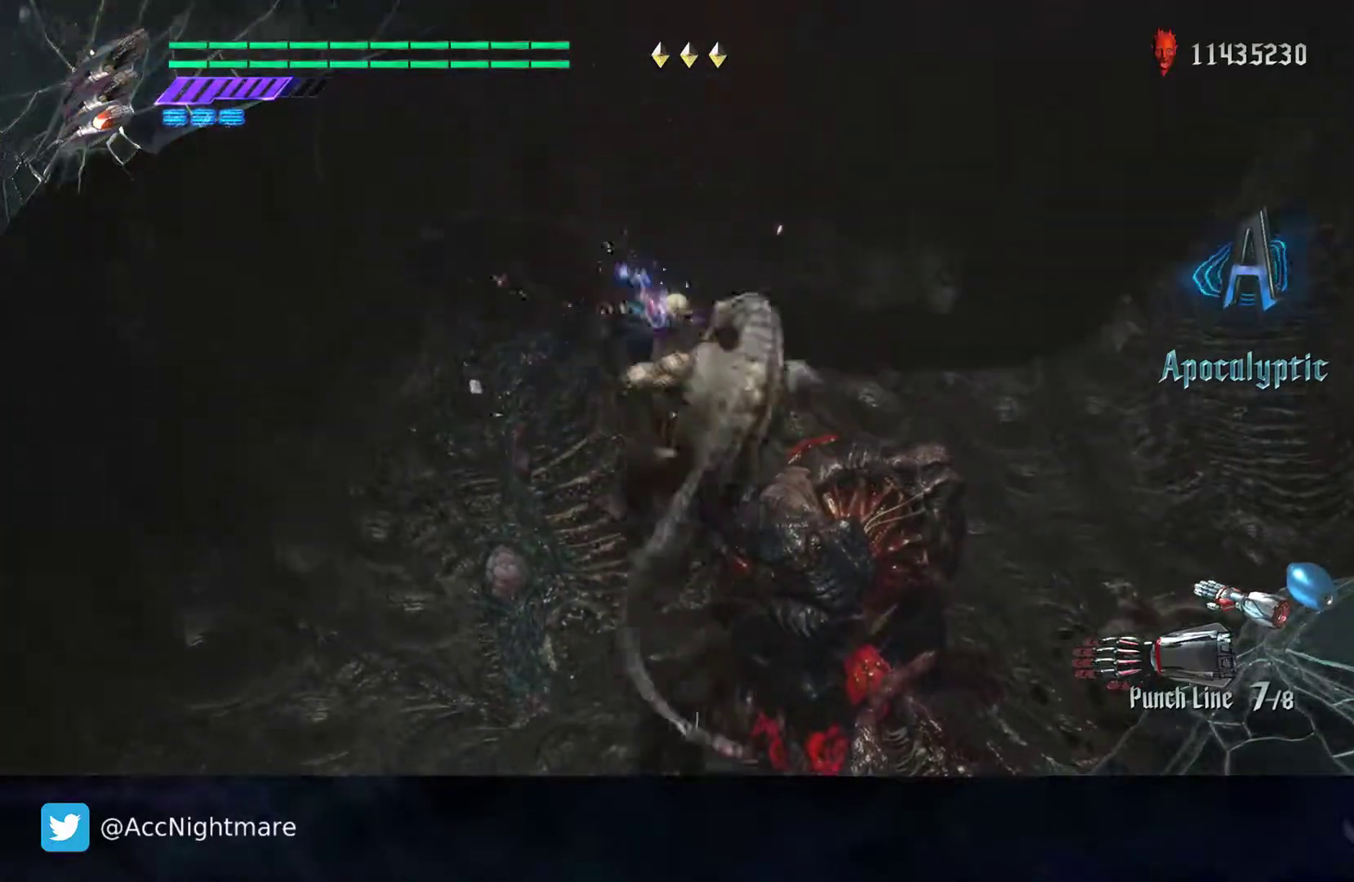
{"buttons": ["SQUARE"], "left_stick": "up", "right_stick": "center", "events": [[17, "CROSS", "down"], [233, "CROSS", "up"], [317, "left_stick", "up"]]}
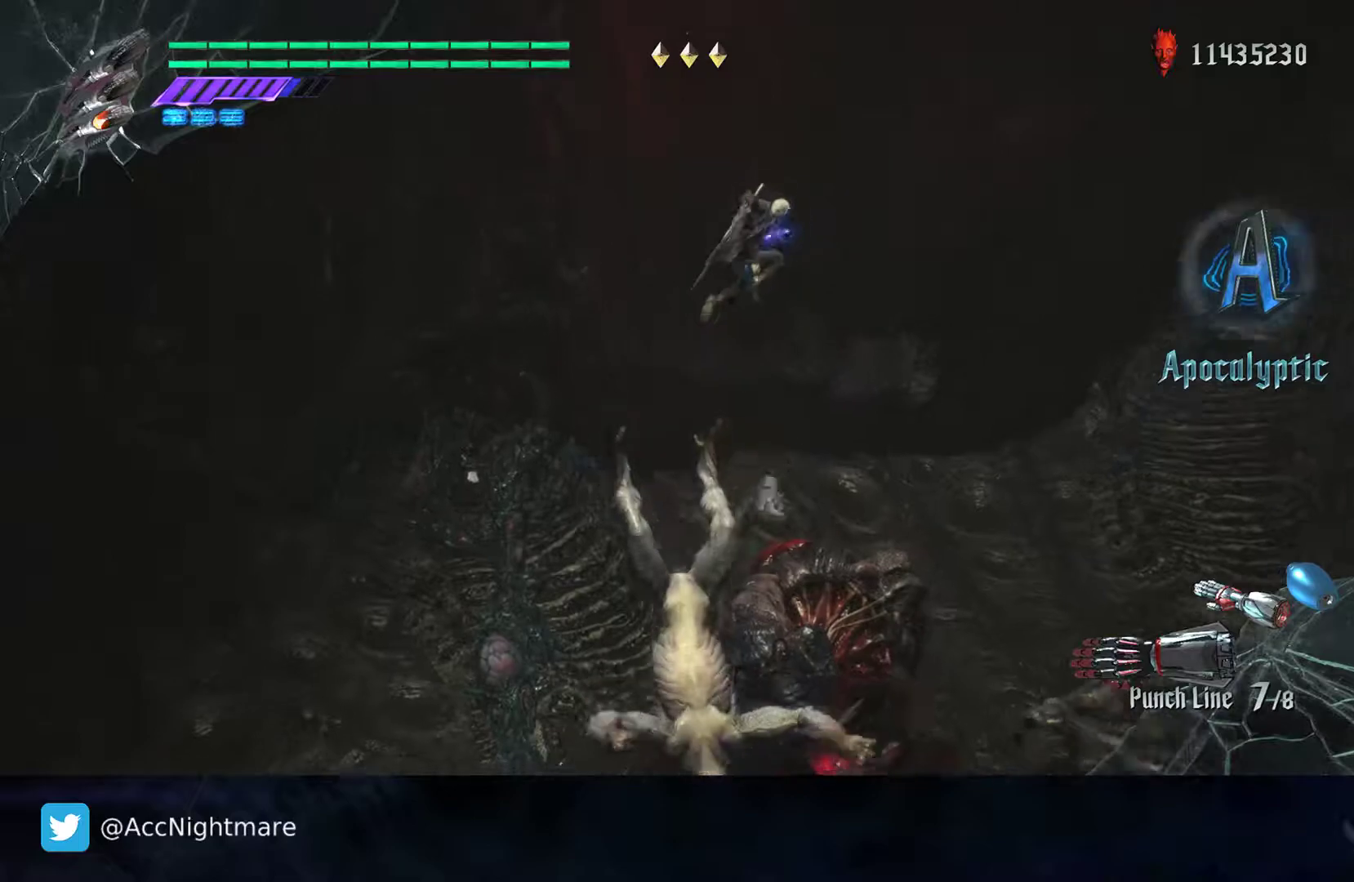
{"buttons": ["SQUARE"], "left_stick": "up-left", "right_stick": "center", "events": [[33, "left_stick", "center"], [200, "left_stick", "down-left"], [333, "left_stick", "center"], [417, "left_stick", "up-left"]]}
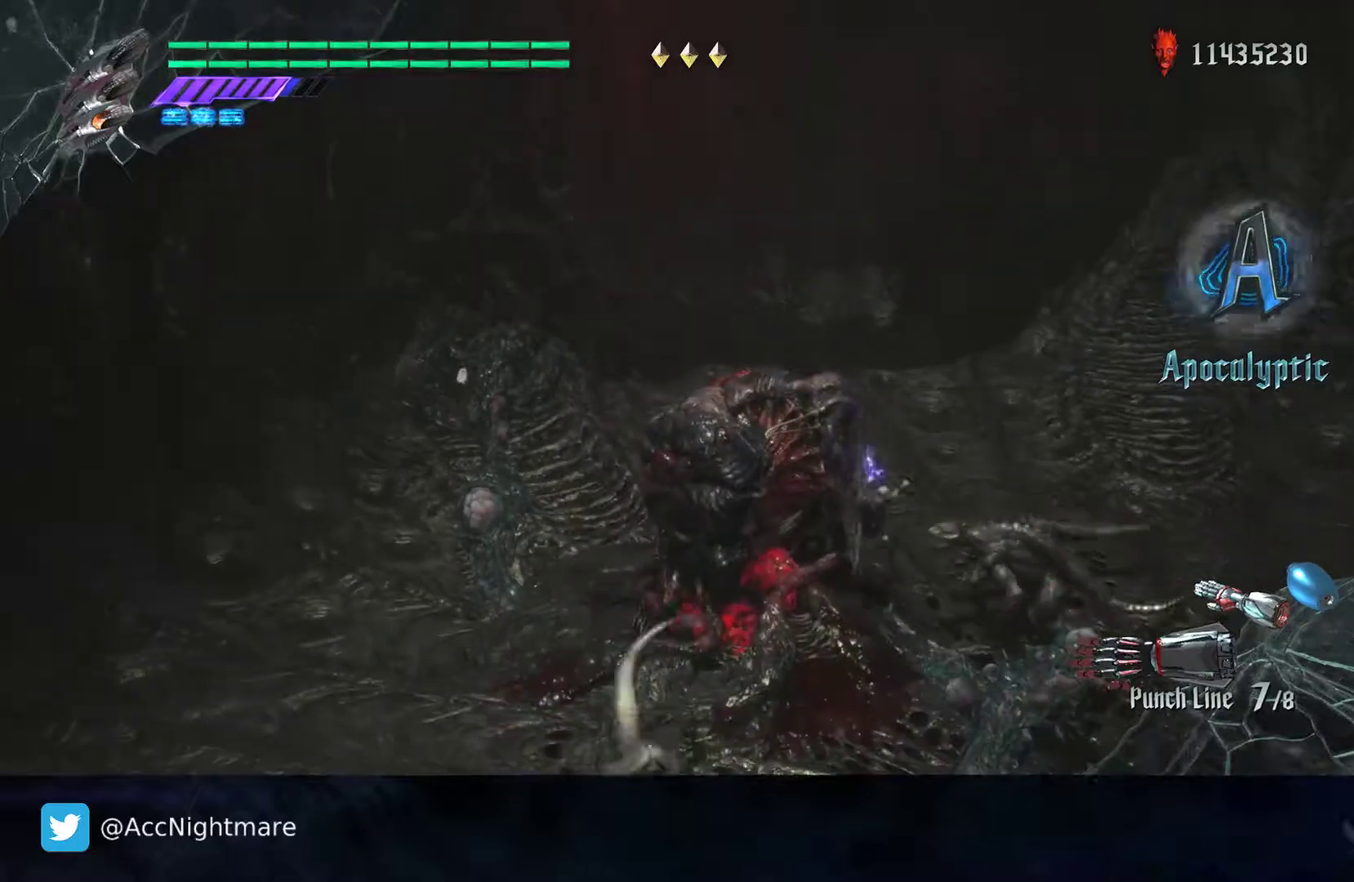
{"buttons": ["SQUARE"], "left_stick": "up-left", "right_stick": "center", "events": [[17, "left_stick", "center"], [183, "left_stick", "up-left"]]}
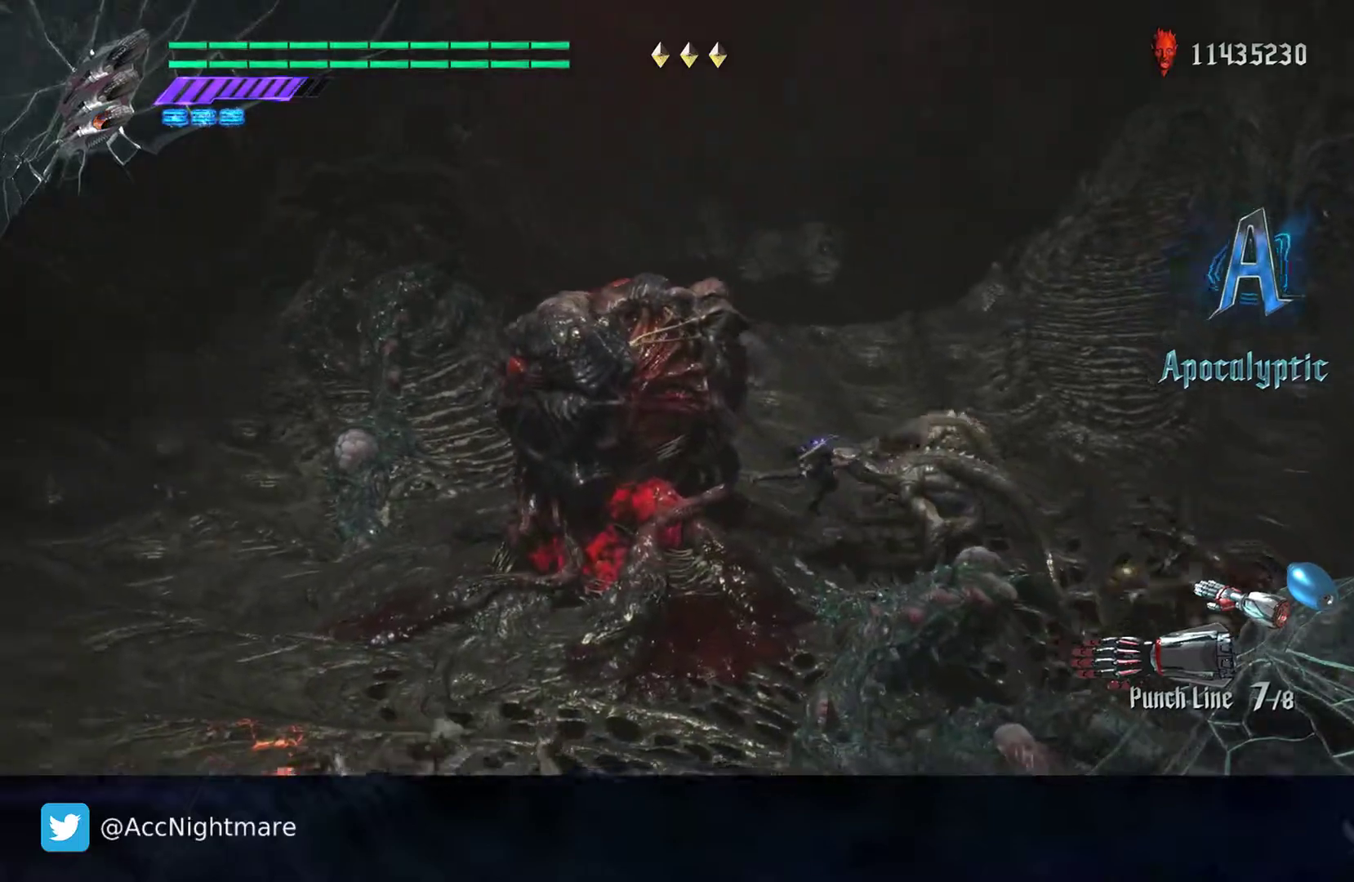
{"buttons": ["CROSS", "SQUARE"], "left_stick": "left", "right_stick": "center", "events": [[83, "left_stick", "left"], [417, "CROSS", "down"]]}
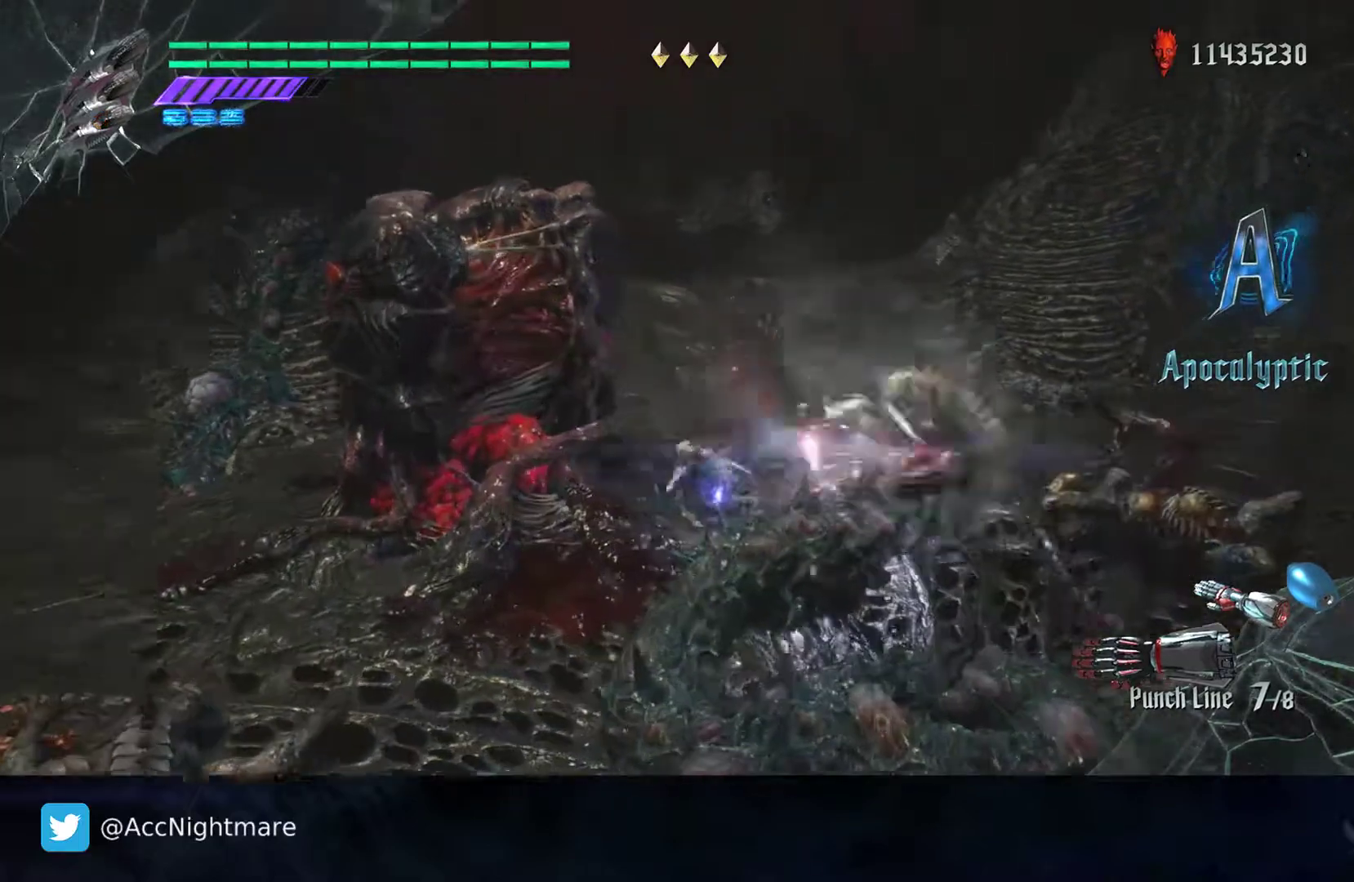
{"buttons": ["SQUARE"], "left_stick": "center", "right_stick": "center", "events": [[117, "CROSS", "up"], [267, "left_stick", "center"], [283, "TRIANGLE", "down"], [400, "TRIANGLE", "up"]]}
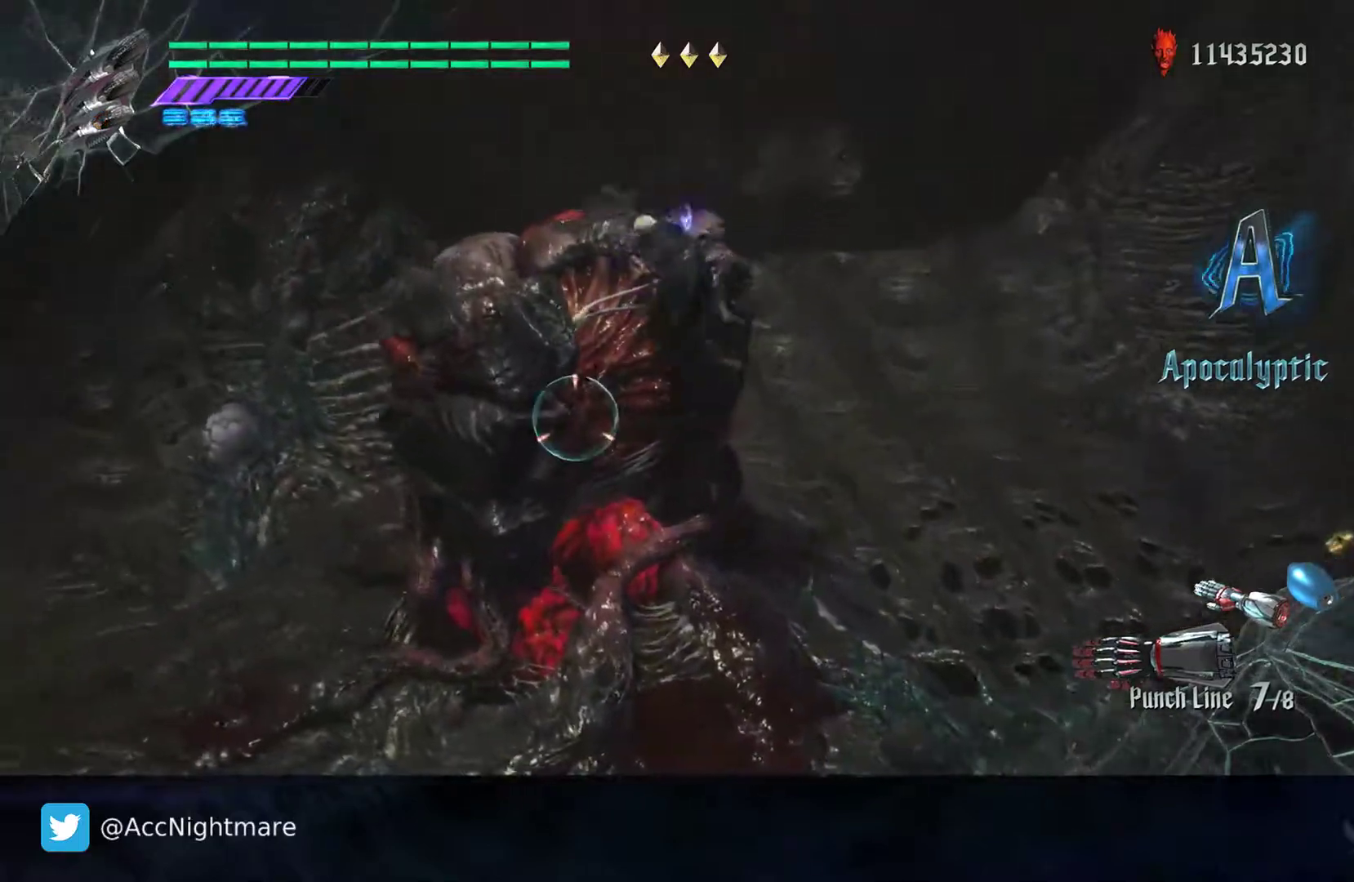
{"buttons": ["SQUARE", "L2"], "left_stick": "center", "right_stick": "center", "events": [[67, "L2", "down"], [183, "L2", "up"], [217, "TRIANGLE", "down"], [367, "TRIANGLE", "up"], [467, "L2", "down"]]}
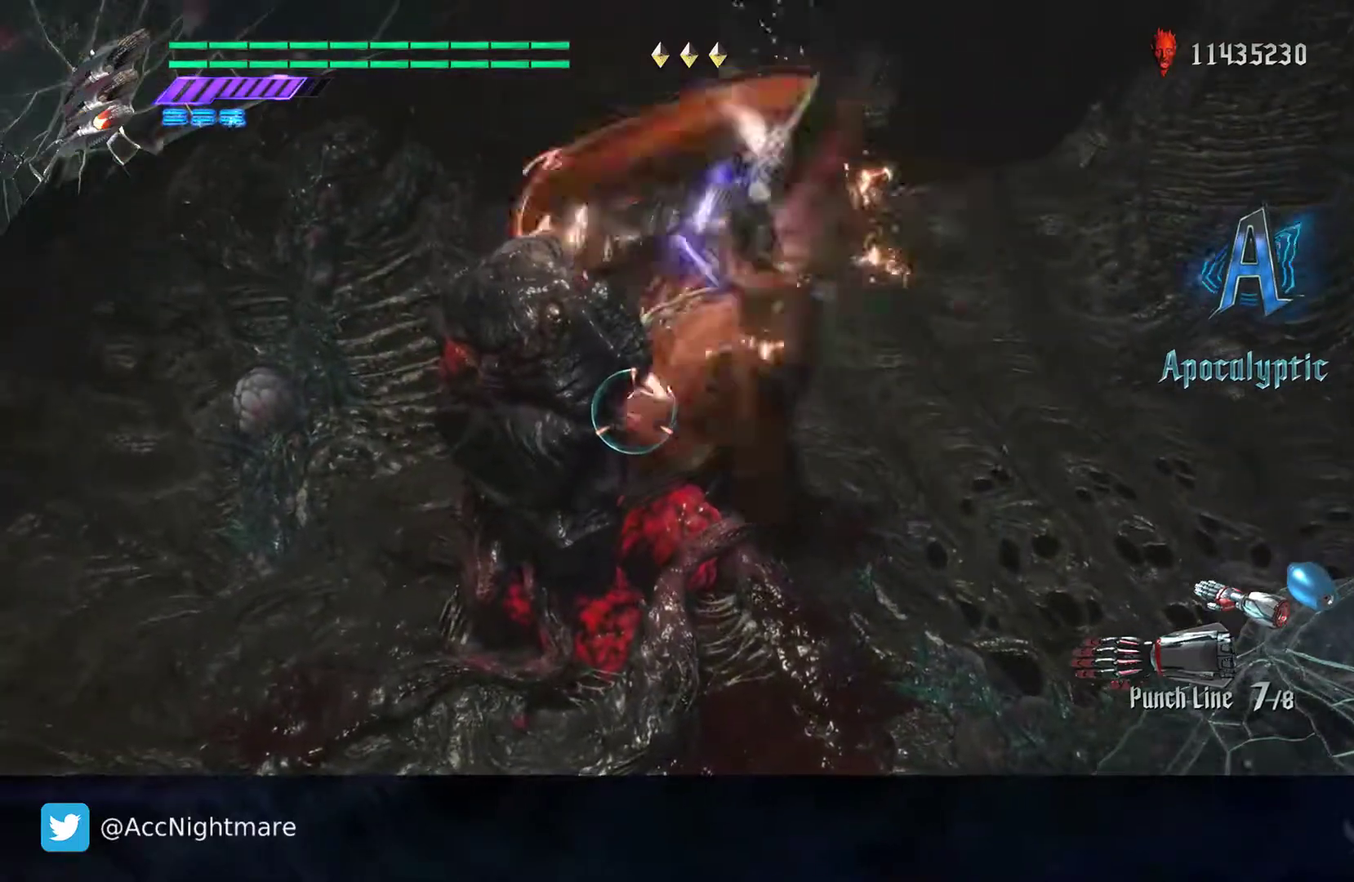
{"buttons": ["SQUARE"], "left_stick": "center", "right_stick": "center", "events": [[83, "L2", "up"], [117, "TRIANGLE", "down"], [300, "TRIANGLE", "up"], [350, "L2", "down"], [483, "L2", "up"]]}
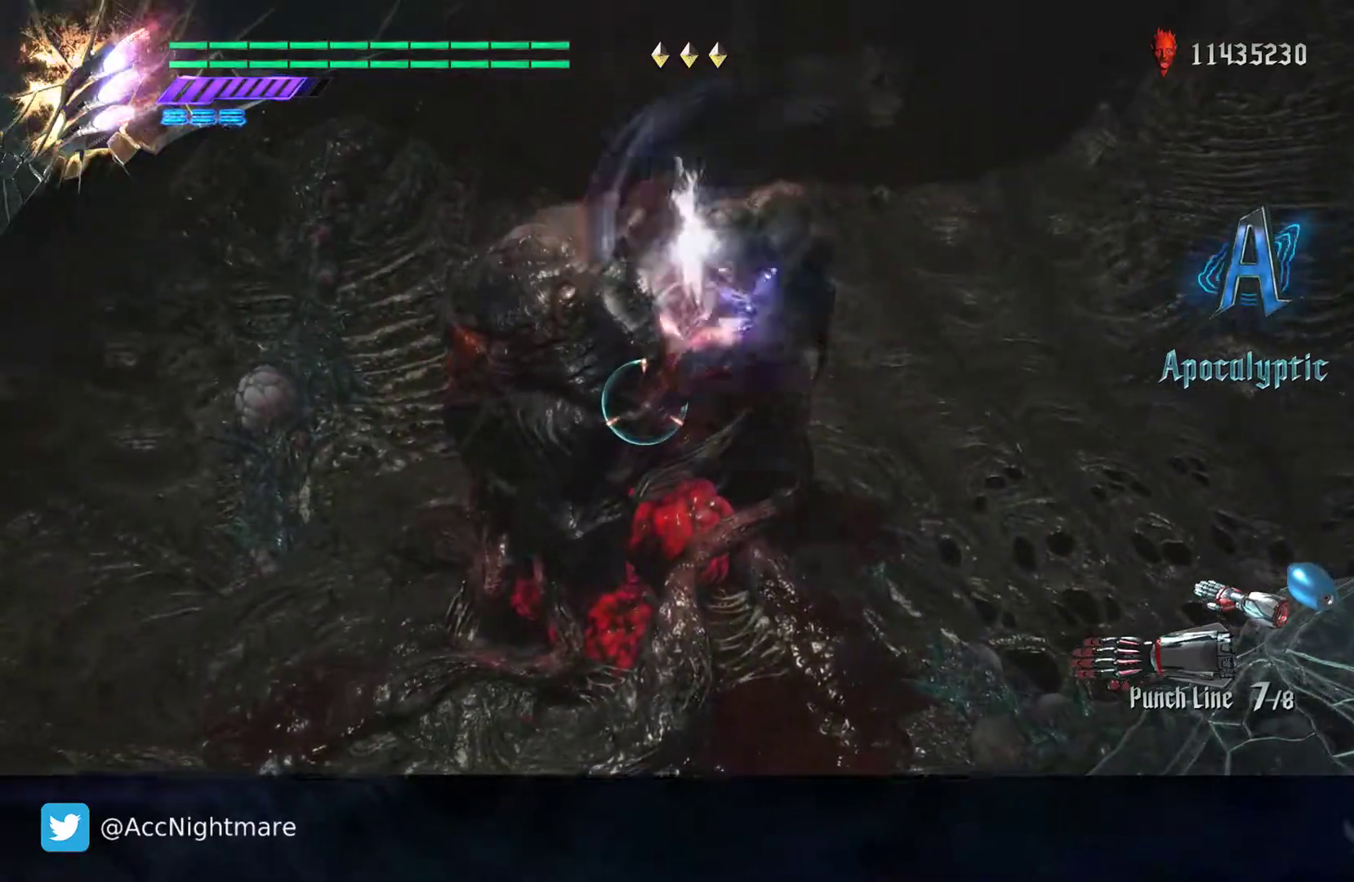
{"buttons": ["SQUARE"], "left_stick": "center", "right_stick": "center", "events": [[67, "TRIANGLE", "down"], [283, "TRIANGLE", "up"], [317, "L2", "down"], [450, "L2", "up"]]}
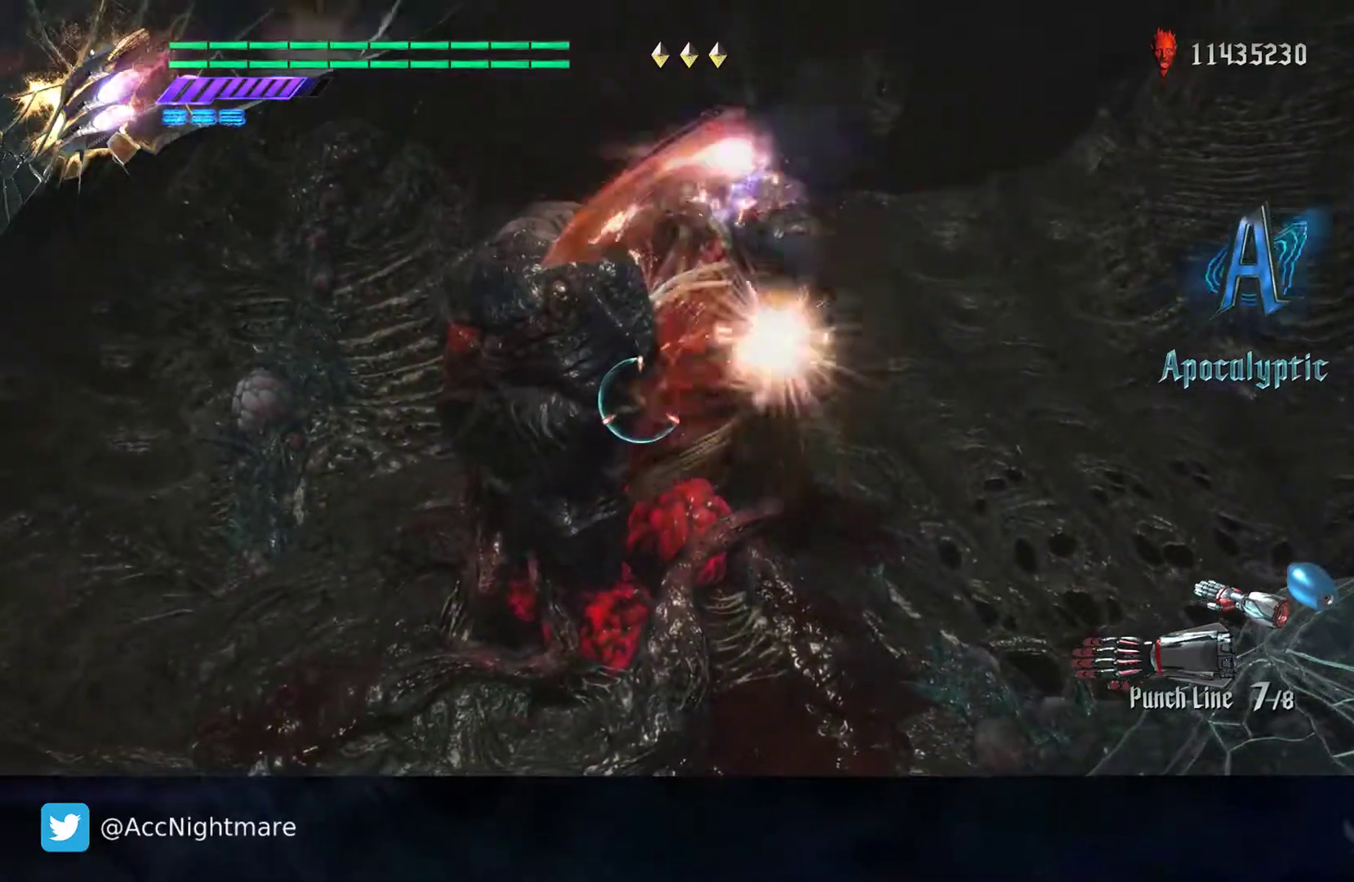
{"buttons": ["SQUARE"], "left_stick": "center", "right_stick": "center", "events": []}
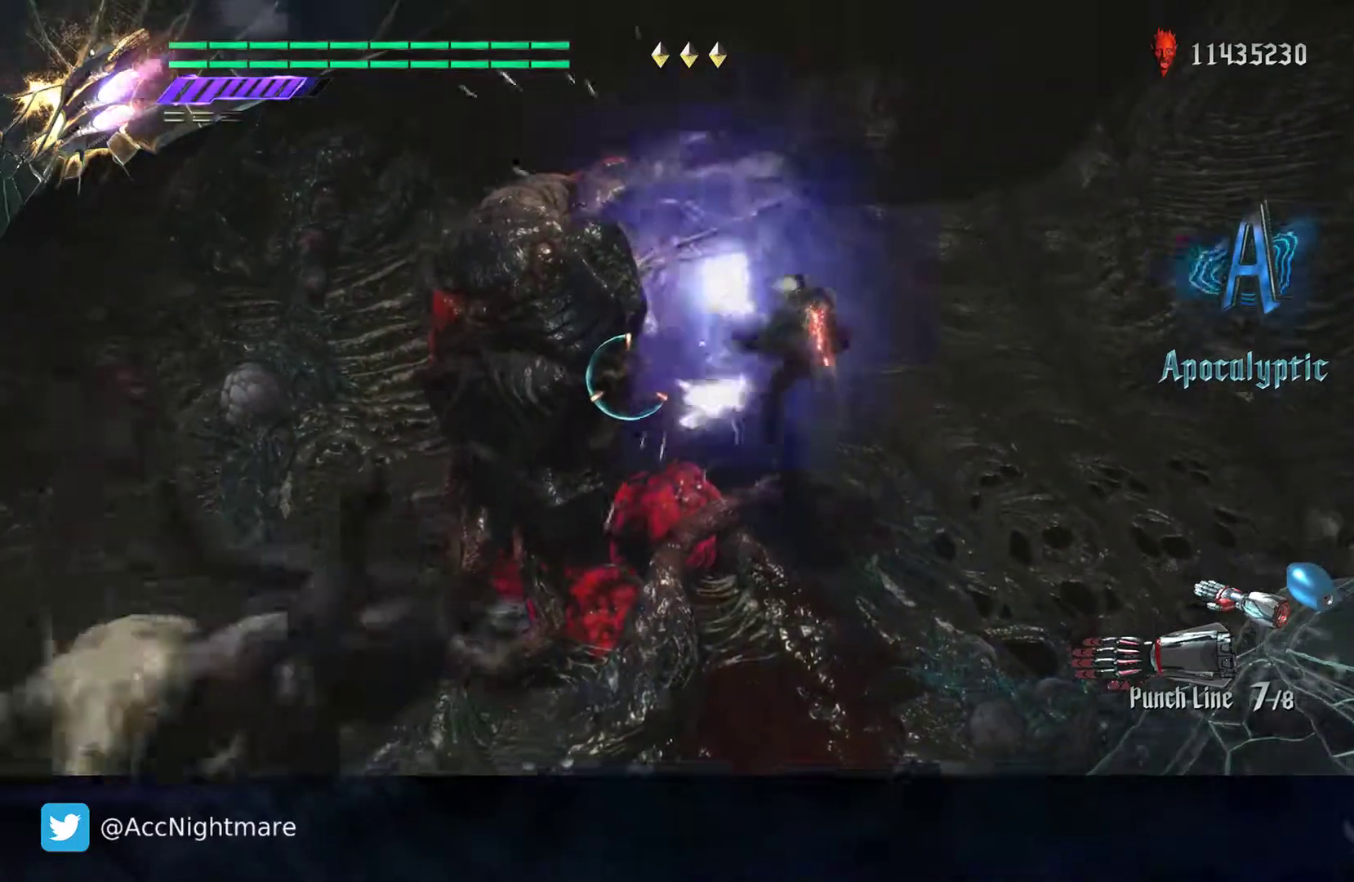
{"buttons": ["SQUARE", "TRIANGLE"], "left_stick": "up-left", "right_stick": "center", "events": [[233, "left_stick", "right"], [367, "left_stick", "up-left"], [400, "TRIANGLE", "down"]]}
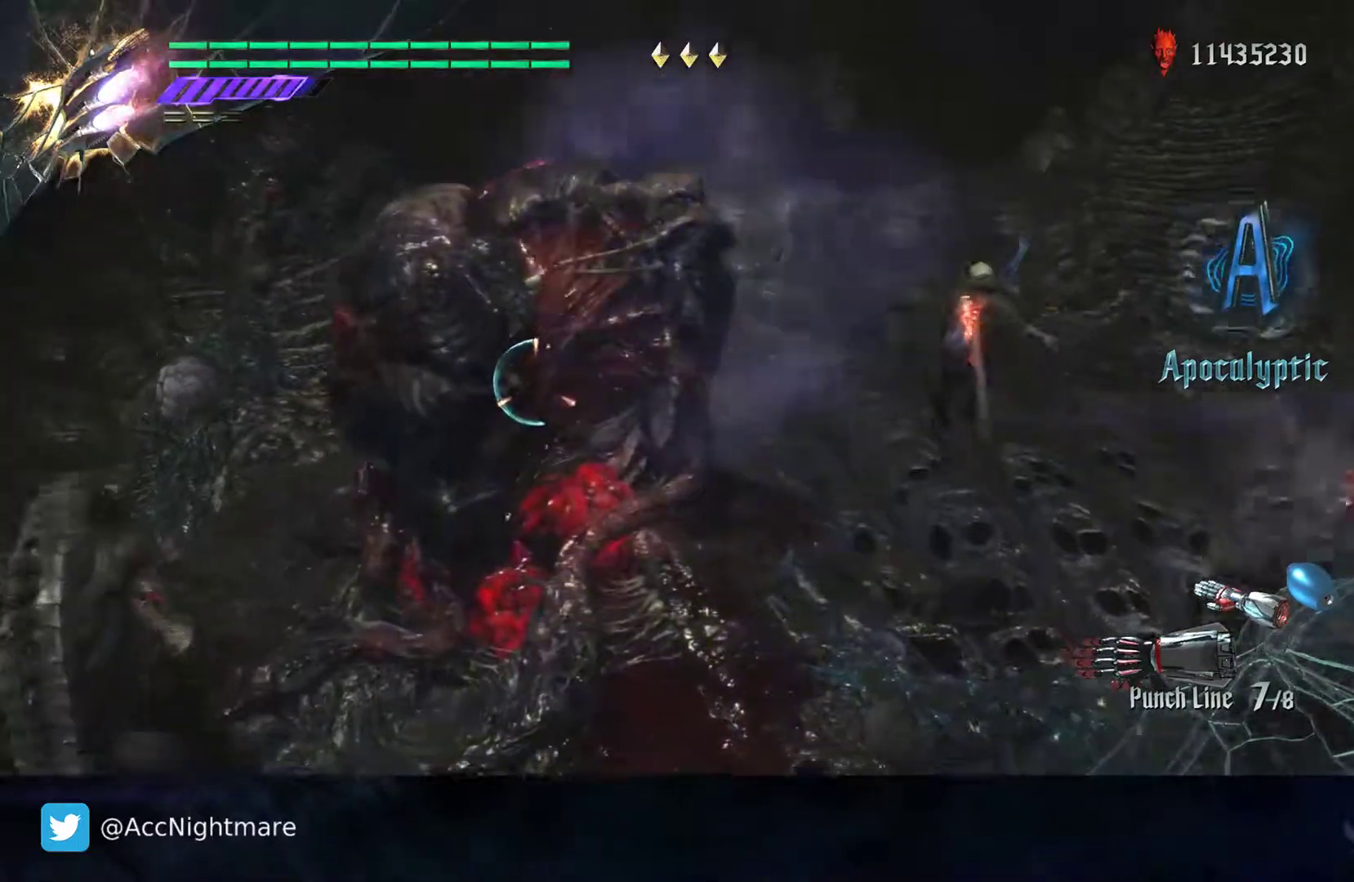
{"buttons": ["SQUARE"], "left_stick": "center", "right_stick": "center", "events": [[17, "TRIANGLE", "up"], [67, "left_stick", "center"], [167, "L2", "down"], [267, "L2", "up"], [350, "L2", "down"], [467, "L2", "up"]]}
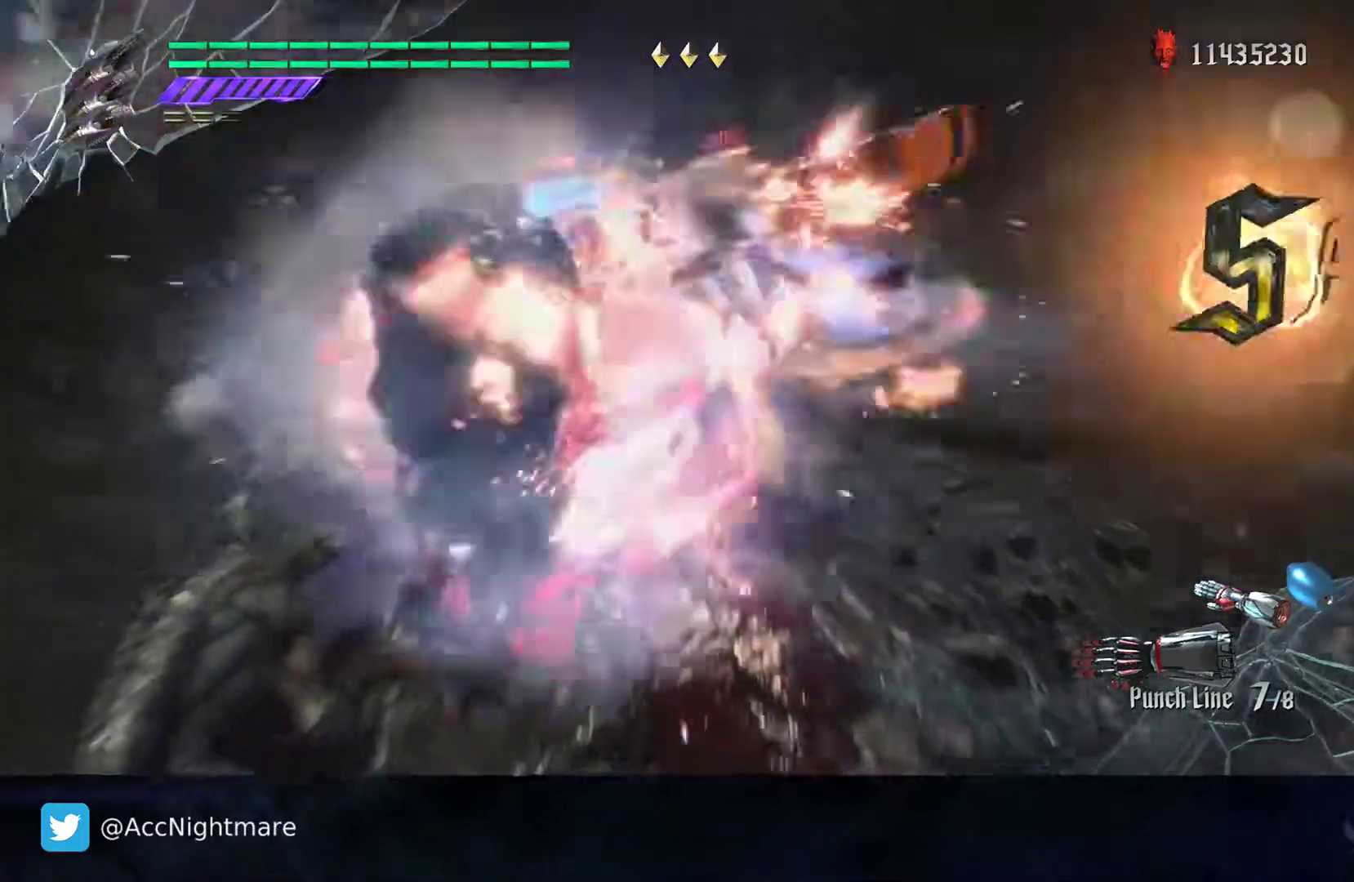
{"buttons": ["SQUARE", "TRIANGLE"], "left_stick": "center", "right_stick": "center", "events": [[33, "L2", "down"], [167, "L2", "up"], [400, "TRIANGLE", "down"]]}
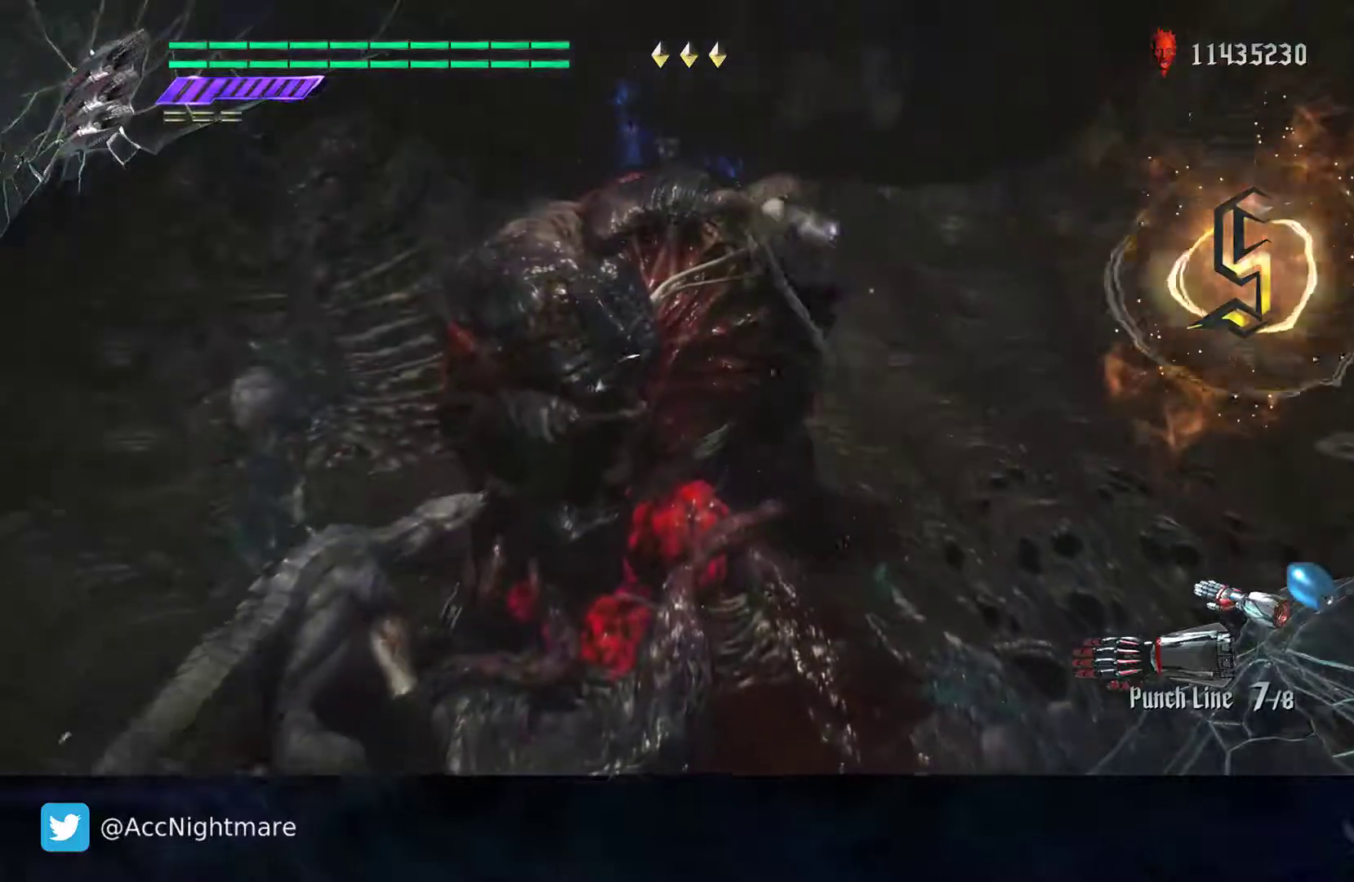
{"buttons": ["SQUARE", "TRIANGLE"], "left_stick": "center", "right_stick": "center", "events": [[50, "TRIANGLE", "up"], [200, "L2", "down"], [350, "L2", "up"], [367, "TRIANGLE", "down"]]}
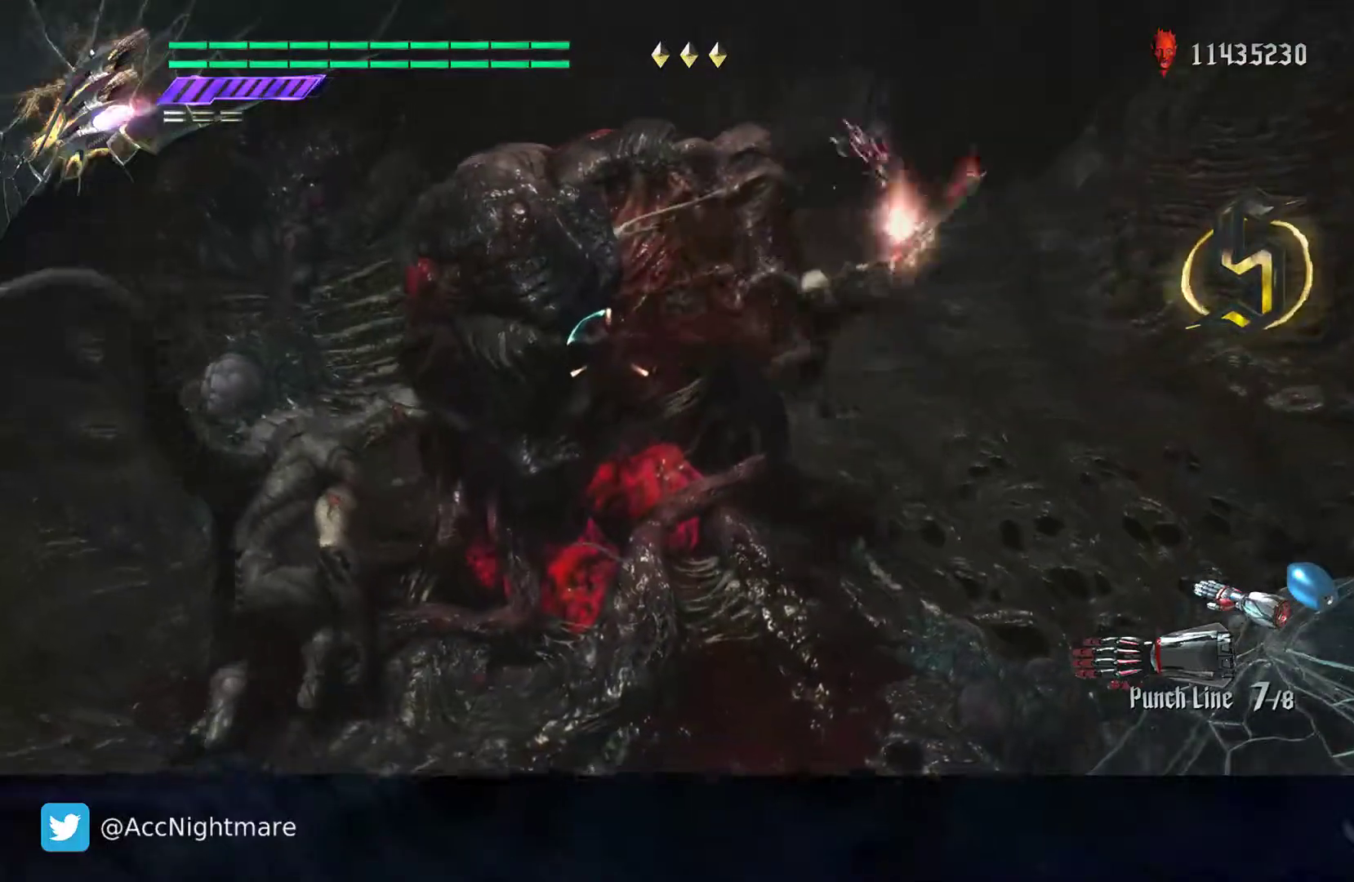
{"buttons": ["SQUARE", "TRIANGLE", "L2"], "left_stick": "center", "right_stick": "center", "events": [[33, "TRIANGLE", "up"], [67, "L2", "down"], [200, "L2", "up"], [217, "TRIANGLE", "down"], [417, "L2", "down"]]}
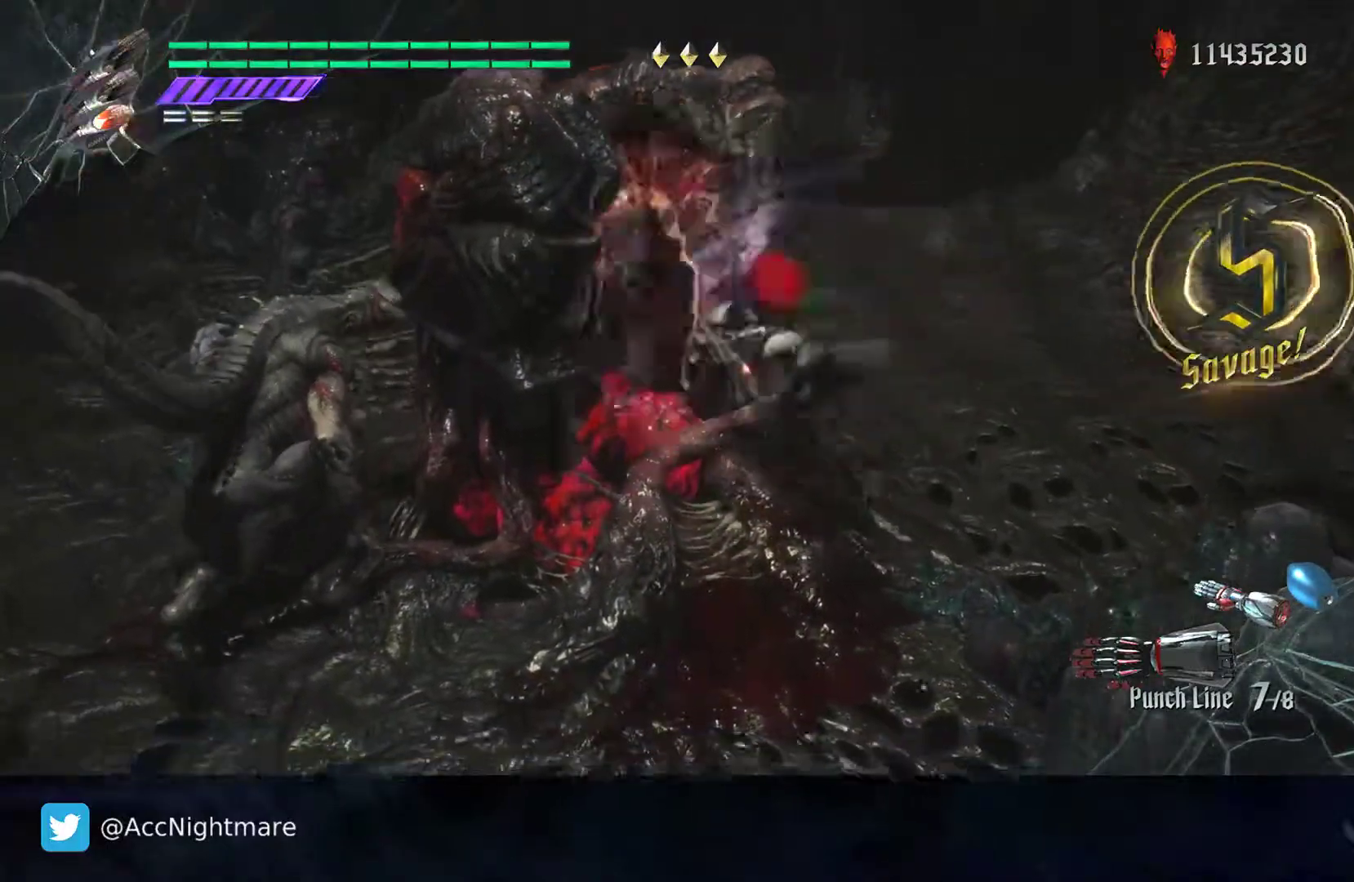
{"buttons": ["CROSS", "SQUARE", "TRIANGLE"], "left_stick": "left", "right_stick": "center", "events": [[67, "L2", "up"], [183, "left_stick", "left"], [300, "CROSS", "down"]]}
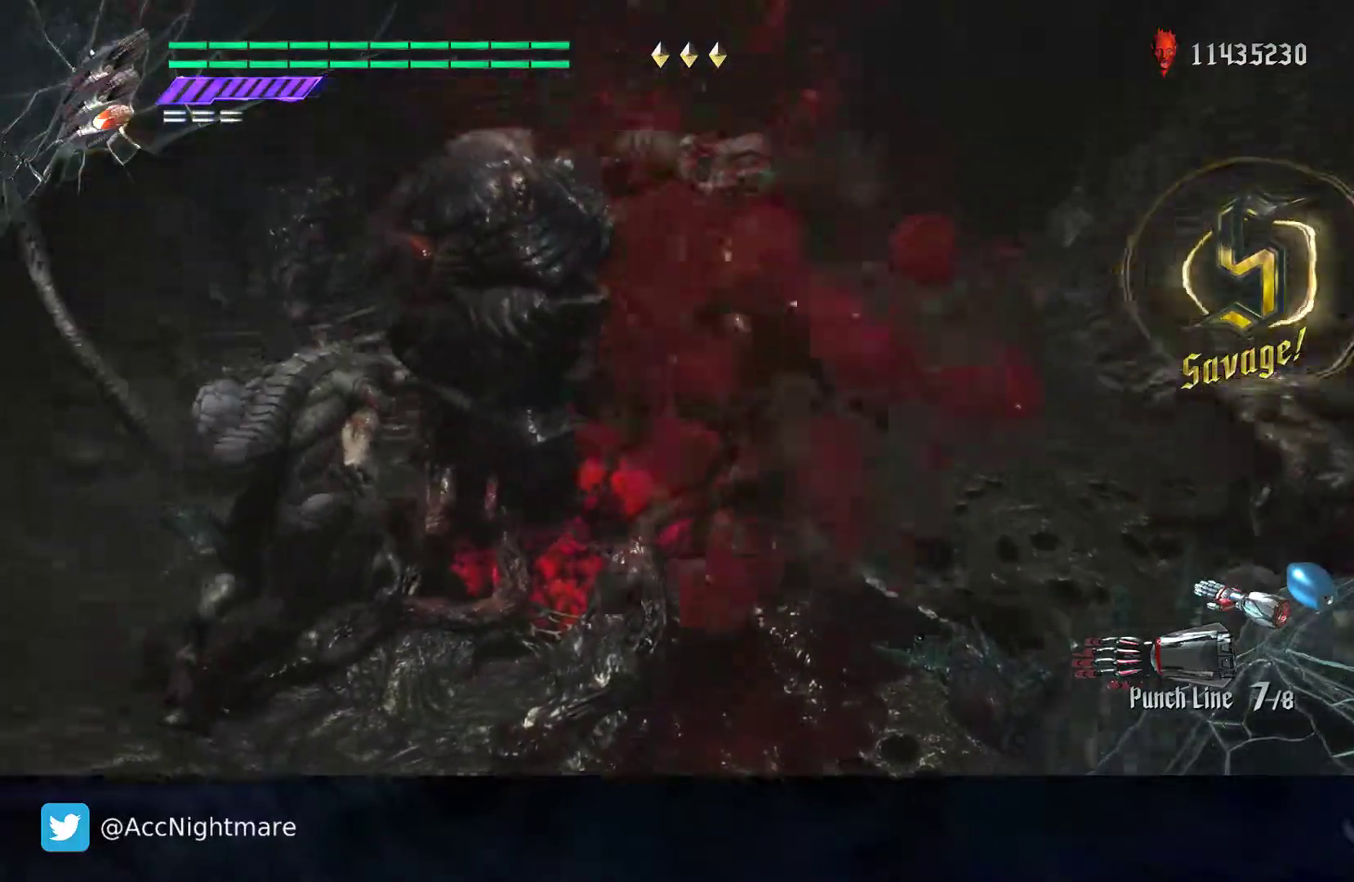
{"buttons": ["SQUARE", "TRIANGLE"], "left_stick": "left", "right_stick": "center", "events": [[67, "CROSS", "up"], [233, "CROSS", "down"], [500, "CROSS", "up"]]}
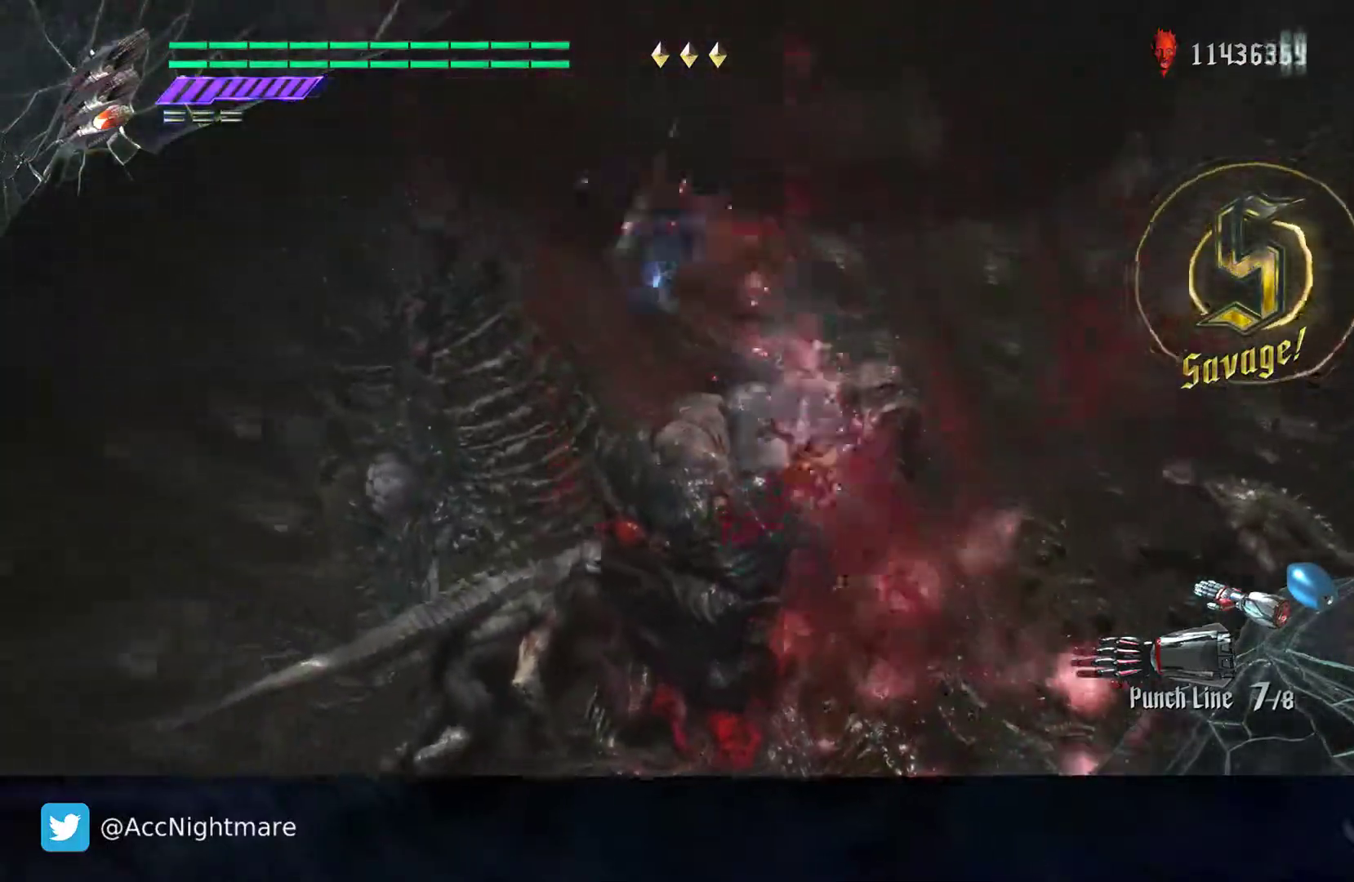
{"buttons": ["SQUARE"], "left_stick": "center", "right_stick": "center", "events": [[83, "left_stick", "center"], [117, "TRIANGLE", "up"]]}
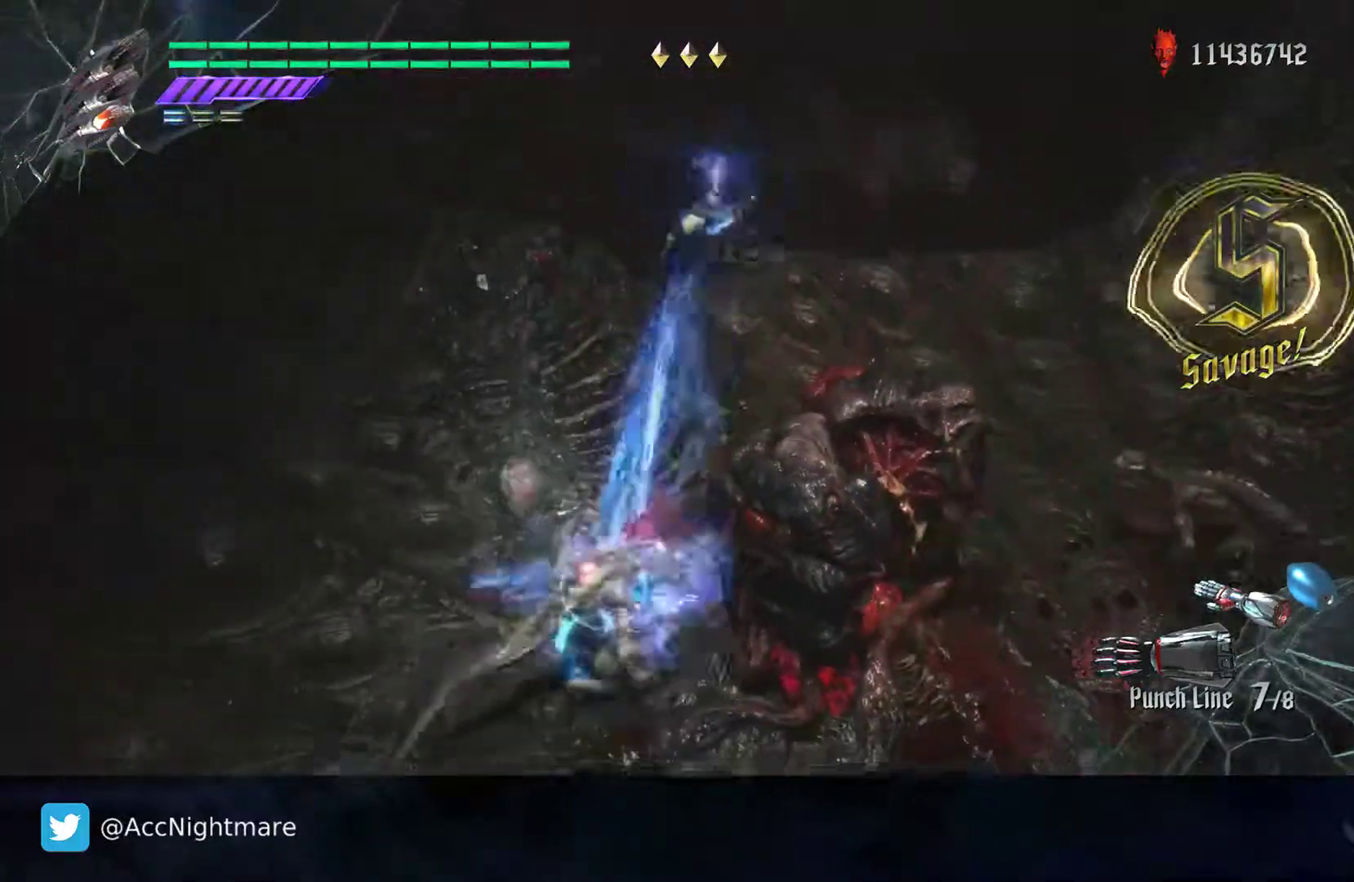
{"buttons": ["SQUARE", "TRIANGLE"], "left_stick": "center", "right_stick": "center", "events": [[133, "L1", "down"], [250, "L1", "up"], [450, "TRIANGLE", "down"]]}
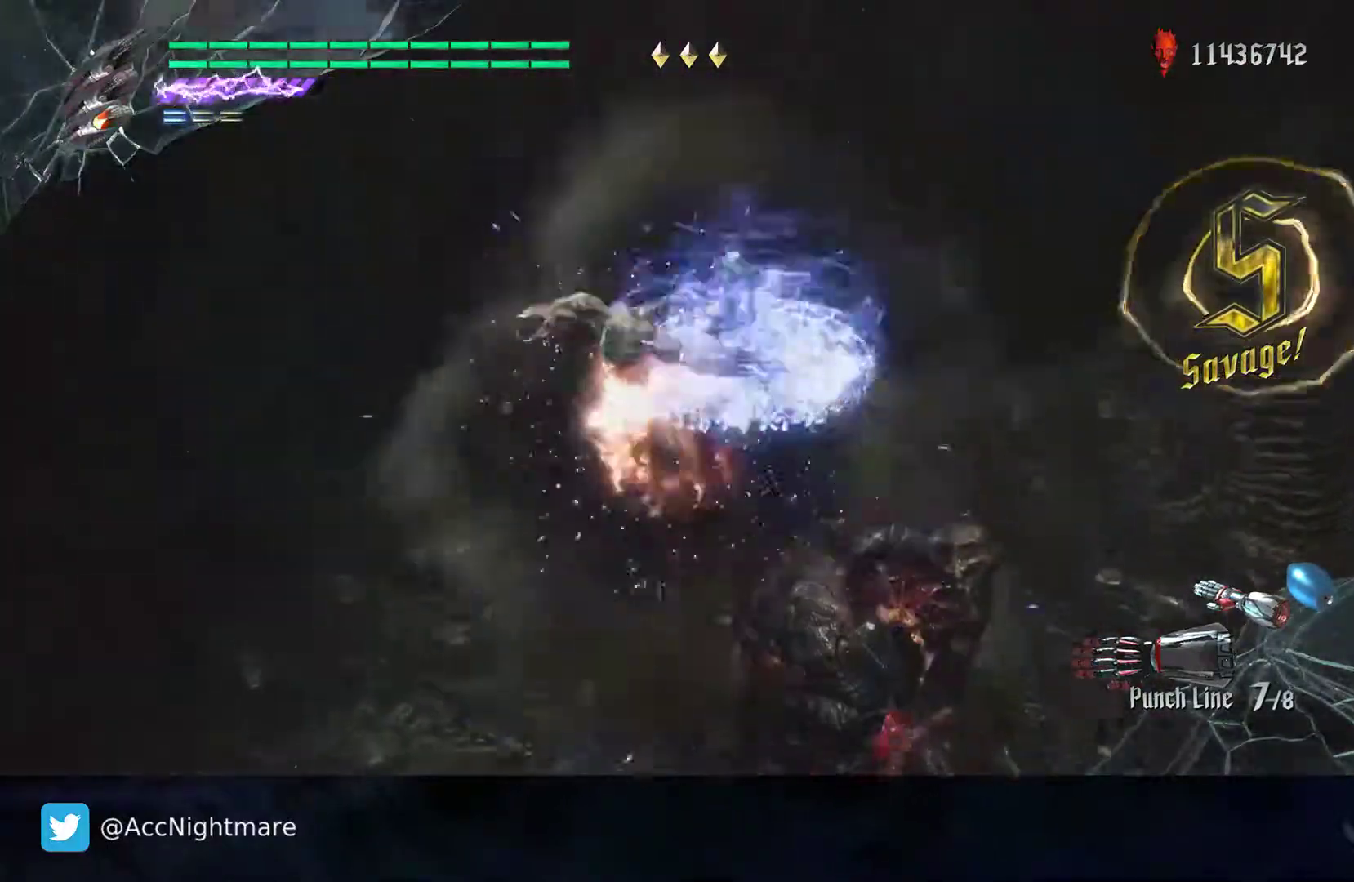
{"buttons": ["SQUARE", "TRIANGLE"], "left_stick": "center", "right_stick": "center", "events": [[83, "TRIANGLE", "up"], [200, "L2", "down"], [350, "L2", "up"], [400, "TRIANGLE", "down"]]}